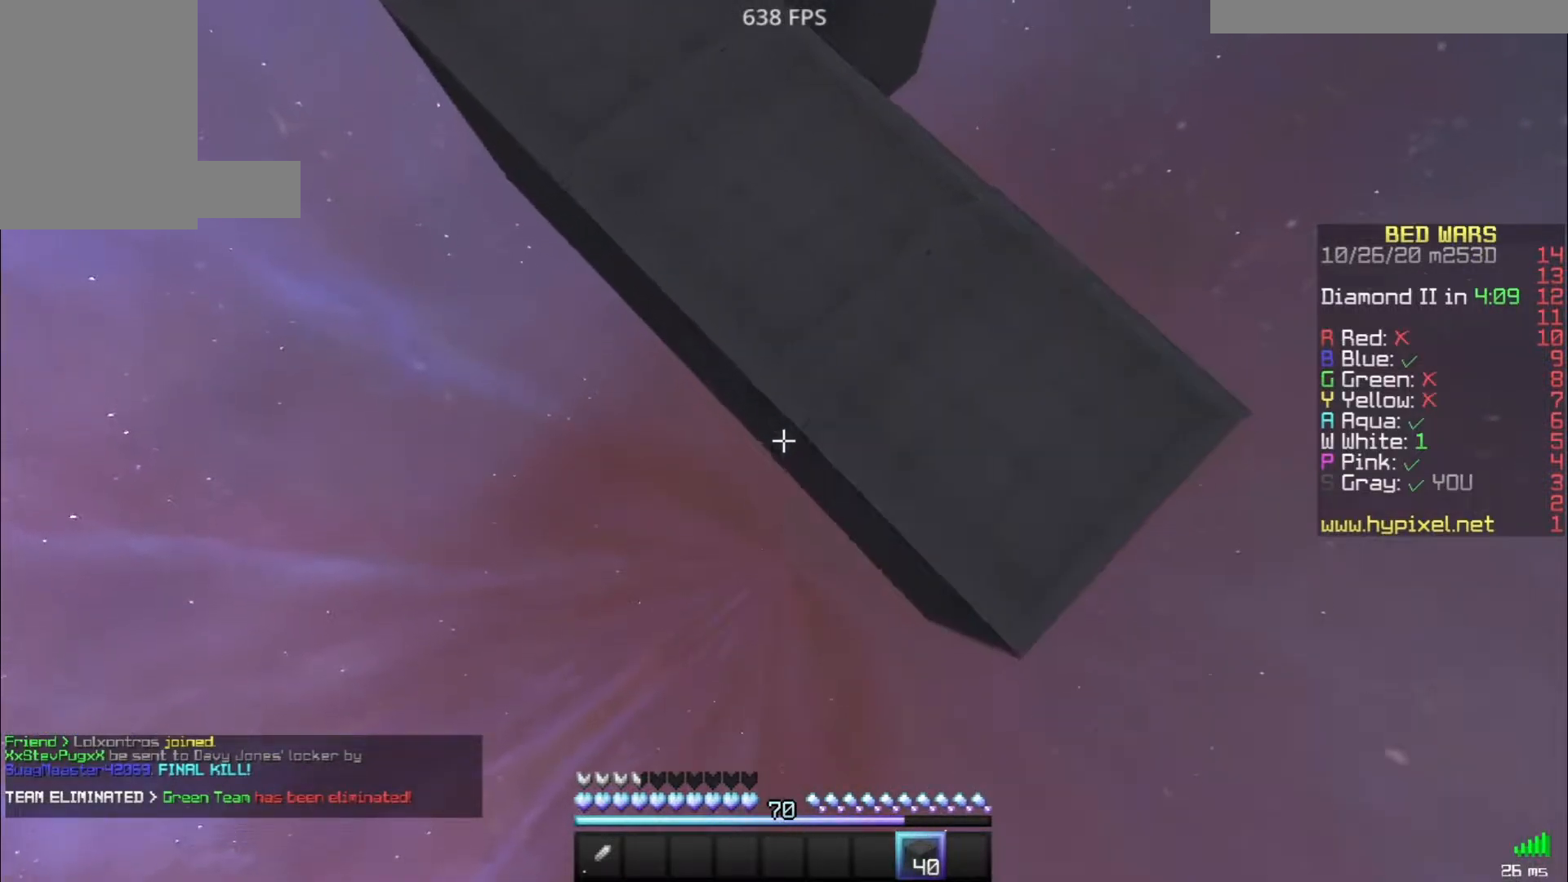
Gameplay with keyboard and mouse; each line is a JSON object with the keys and mouse buttons held at the frame after it. "events" lists presses ("down") and releases ("up") of "a", "d", "s", "space", "w", "mouse_left" and "mouse_right" between this image and that frame as [ms after this image, input, new state], when the widget could be followed in between. "mouse_left", "mouse_right" = the "left", "right" buttons of the "mouse" list. No other keys are recorded. Fast repeated clicks can show as one long hold. Mouse movement is not recorded.
{"keys": ["s"], "mouse": ["right"], "events": [[17, "mouse_right", "down"], [83, "mouse_right", "up"], [117, "mouse_right", "down"], [183, "mouse_right", "up"], [217, "mouse_right", "down"], [383, "mouse_right", "up"], [417, "mouse_right", "down"]]}
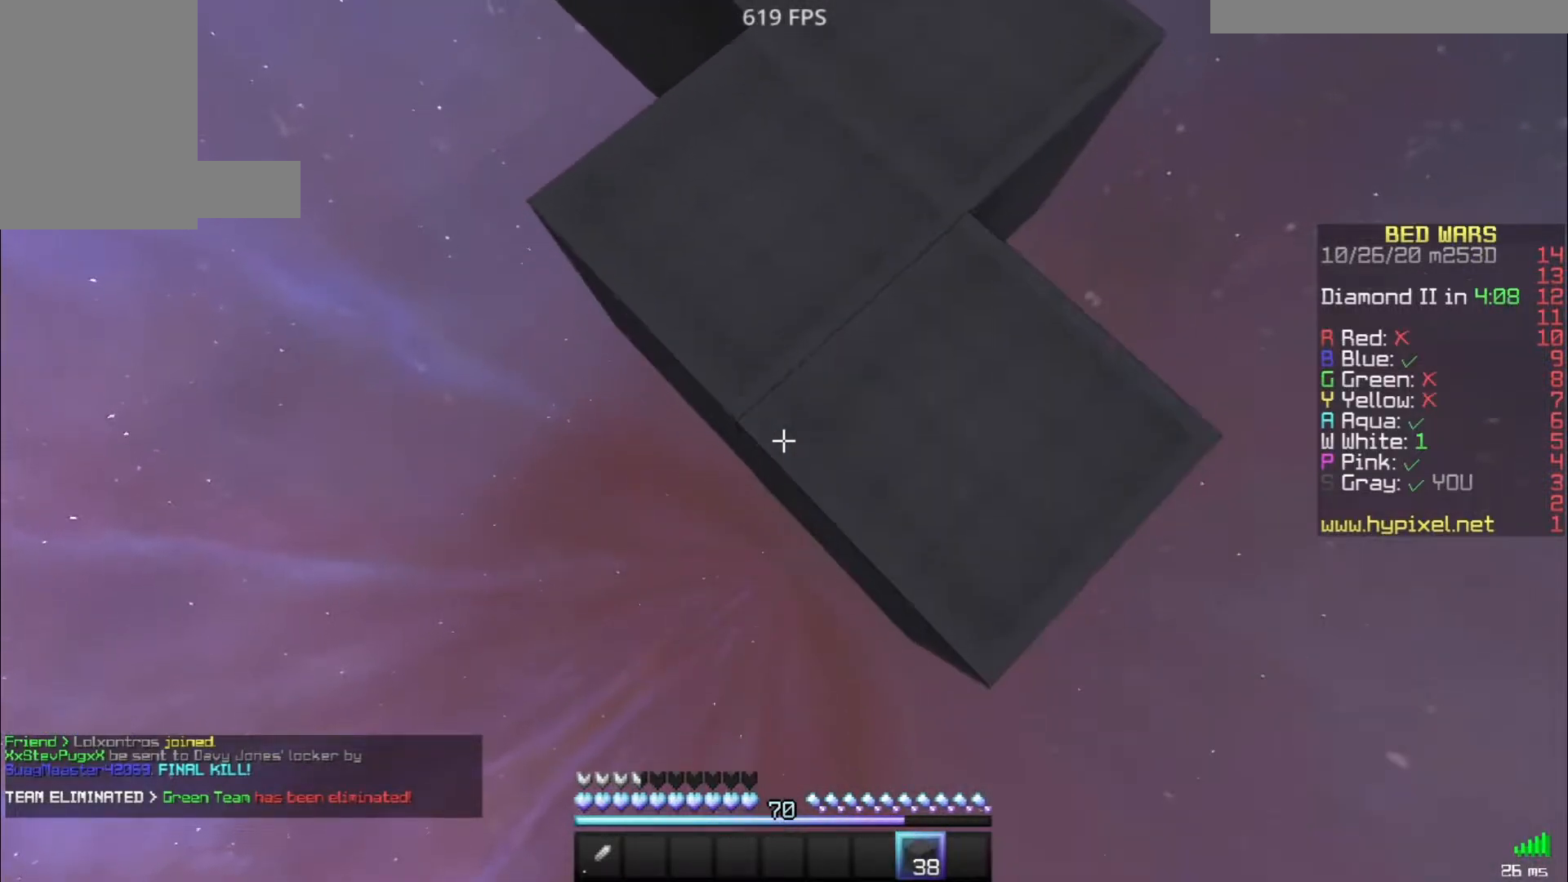
{"keys": ["s"], "mouse": [], "events": [[67, "mouse_right", "up"], [100, "mouse_right", "down"], [167, "mouse_right", "up"], [217, "mouse_right", "down"], [267, "mouse_right", "up"], [317, "mouse_right", "down"], [383, "mouse_right", "up"], [417, "mouse_right", "down"], [483, "mouse_right", "up"]]}
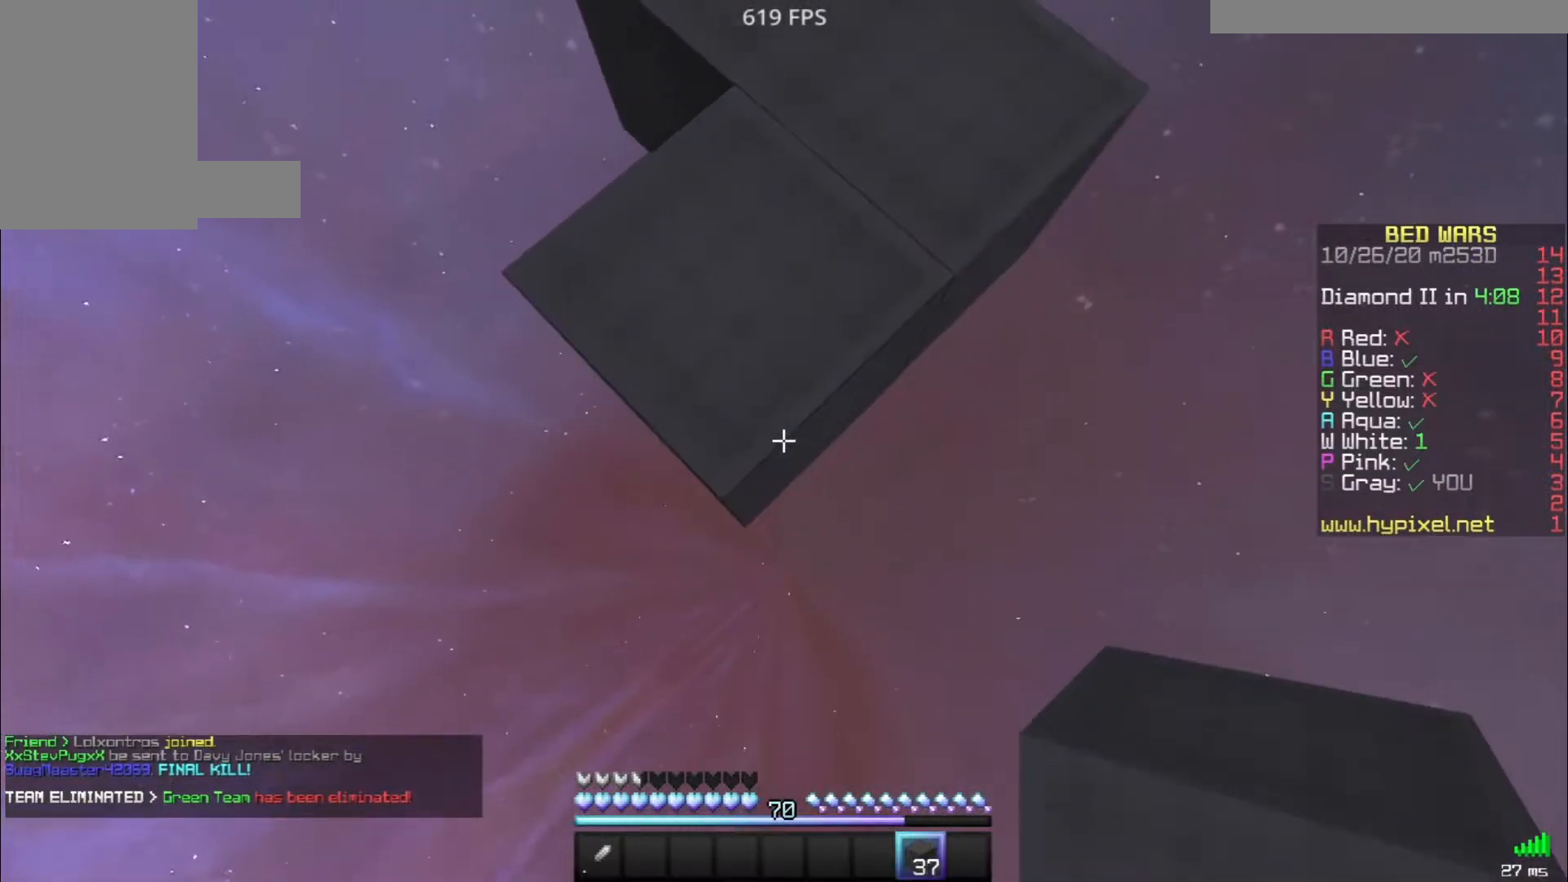
{"keys": ["s"], "mouse": ["right"], "events": [[17, "mouse_right", "down"], [83, "mouse_right", "up"], [117, "mouse_right", "down"], [183, "mouse_right", "up"], [233, "mouse_right", "down"], [283, "mouse_right", "up"], [333, "mouse_right", "down"], [400, "mouse_right", "up"], [433, "mouse_right", "down"]]}
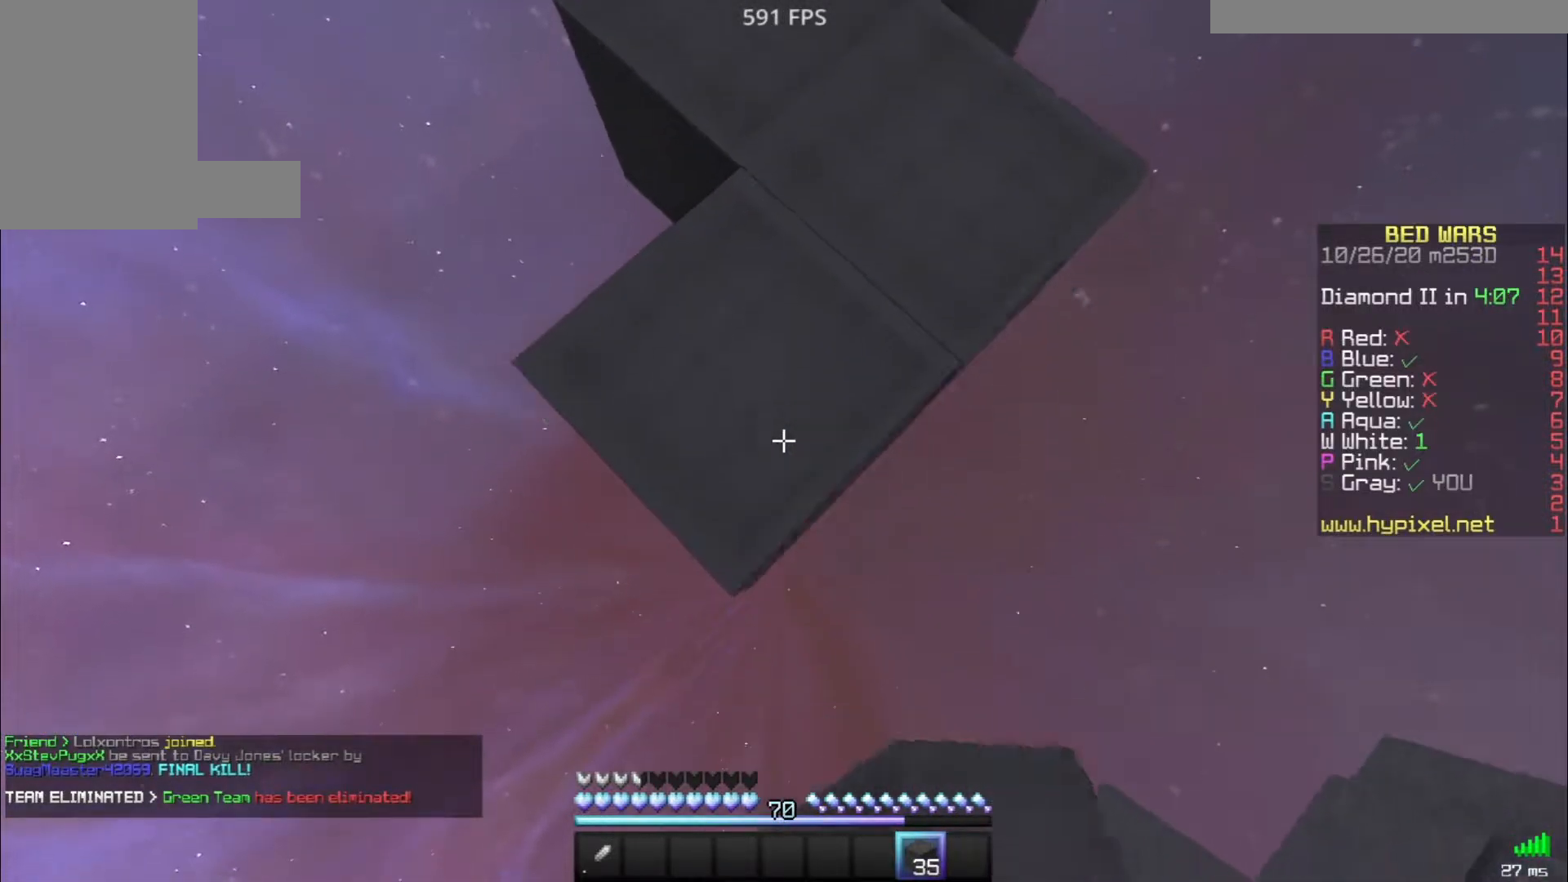
{"keys": ["d"], "mouse": [], "events": [[100, "mouse_right", "up"], [133, "mouse_right", "down"], [200, "mouse_right", "up"], [233, "mouse_right", "down"], [367, "mouse_right", "up"], [383, "d", "down"], [483, "s", "up"]]}
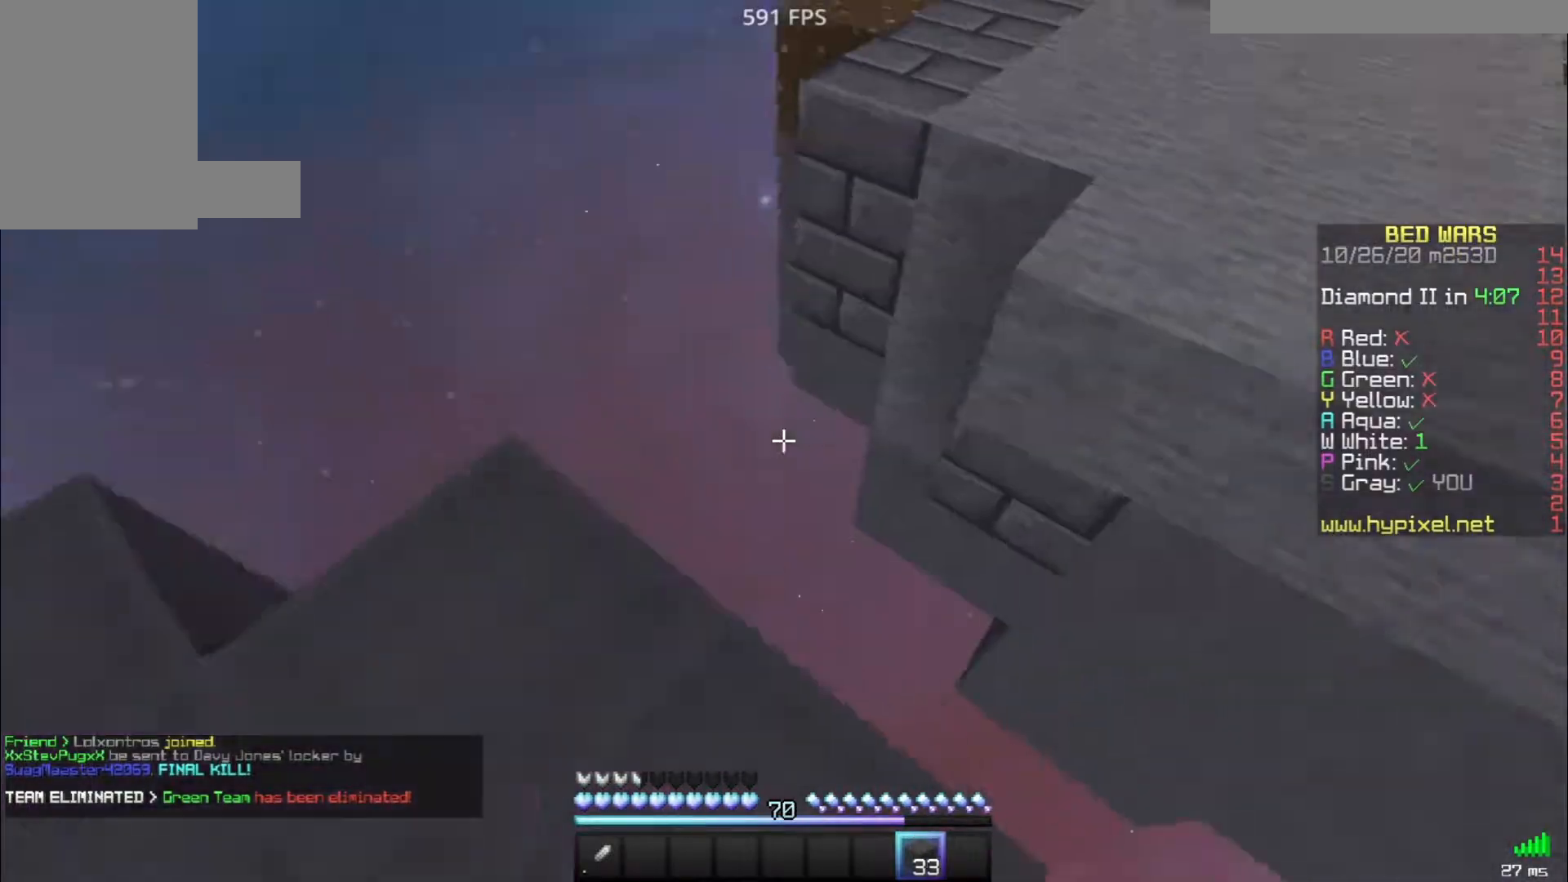
{"keys": ["d", "space", "w"], "mouse": [], "events": [[117, "w", "down"], [150, "space", "down"], [167, "mouse_left", "down"], [317, "mouse_left", "up"]]}
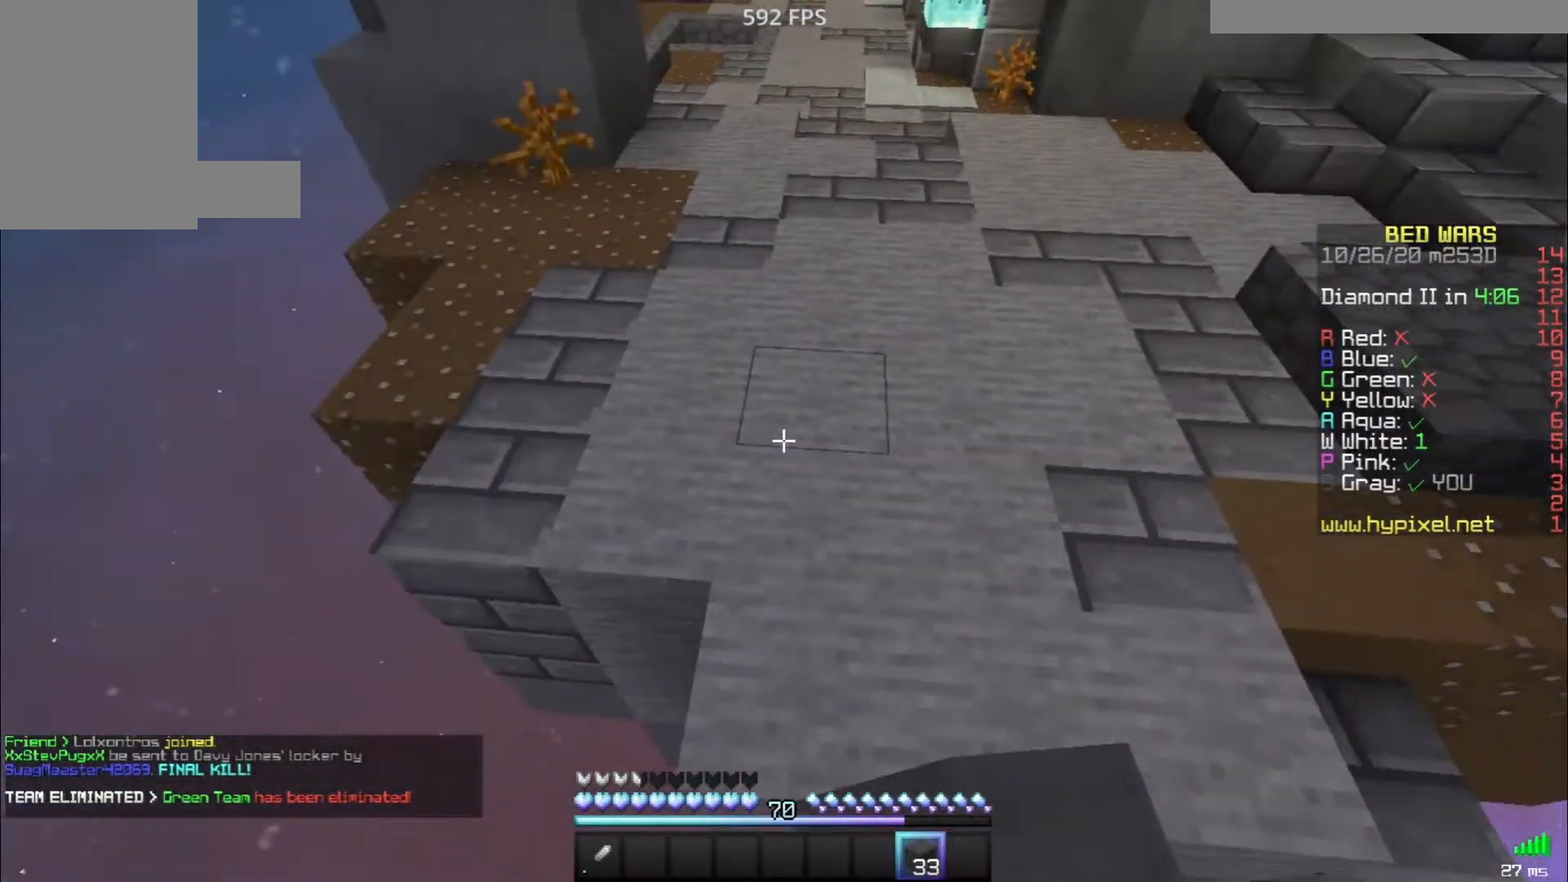
{"keys": ["space", "w"], "mouse": [], "events": [[50, "d", "up"], [217, "mouse_left", "down"], [350, "mouse_left", "up"]]}
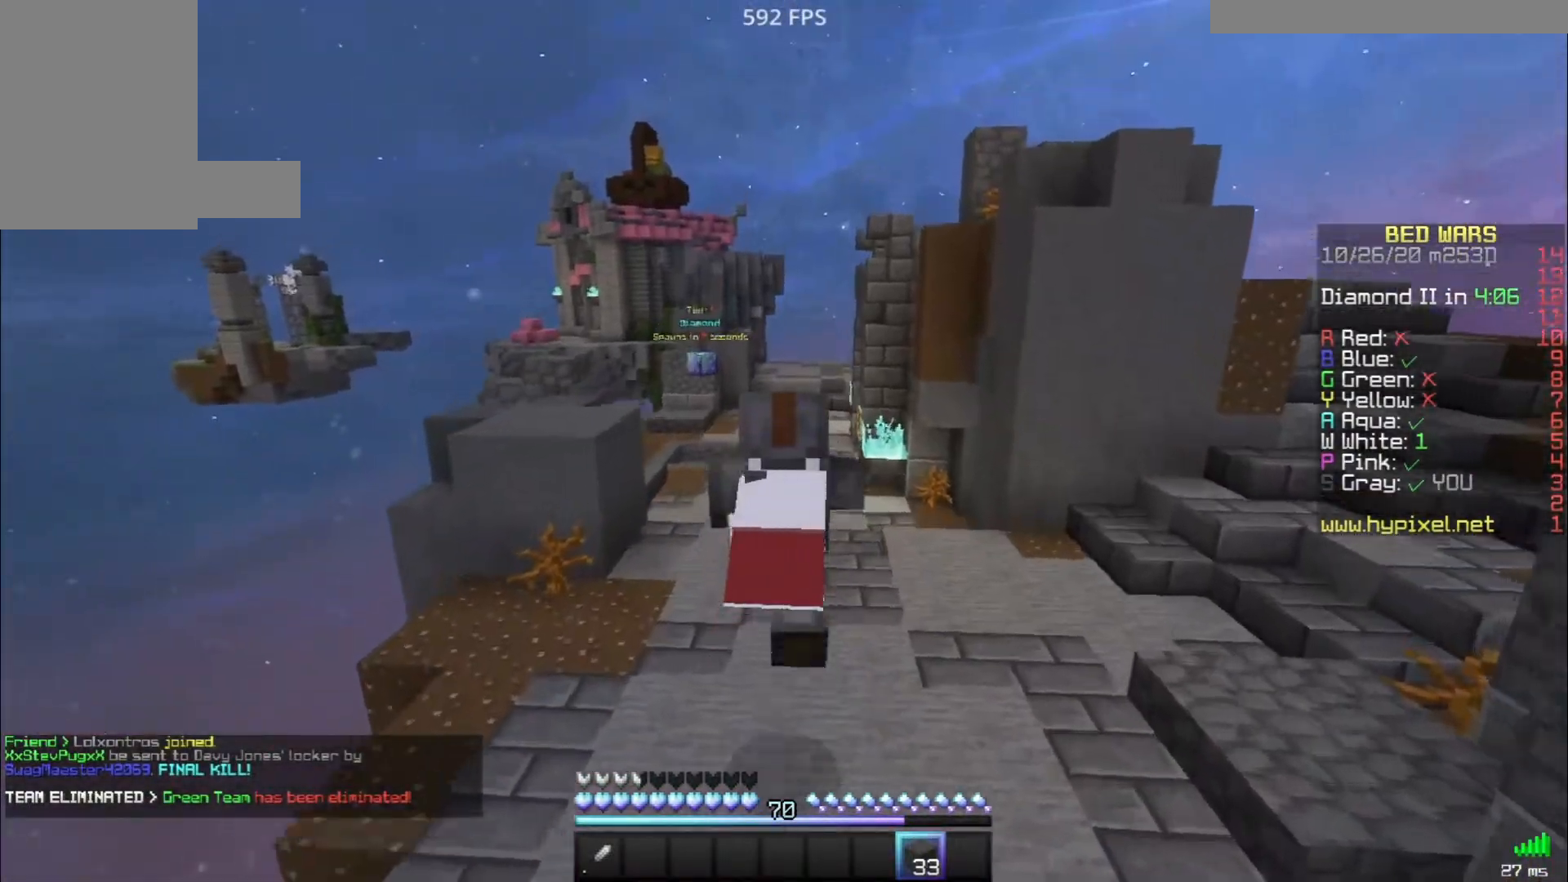
{"keys": ["space", "w"], "mouse": [], "events": []}
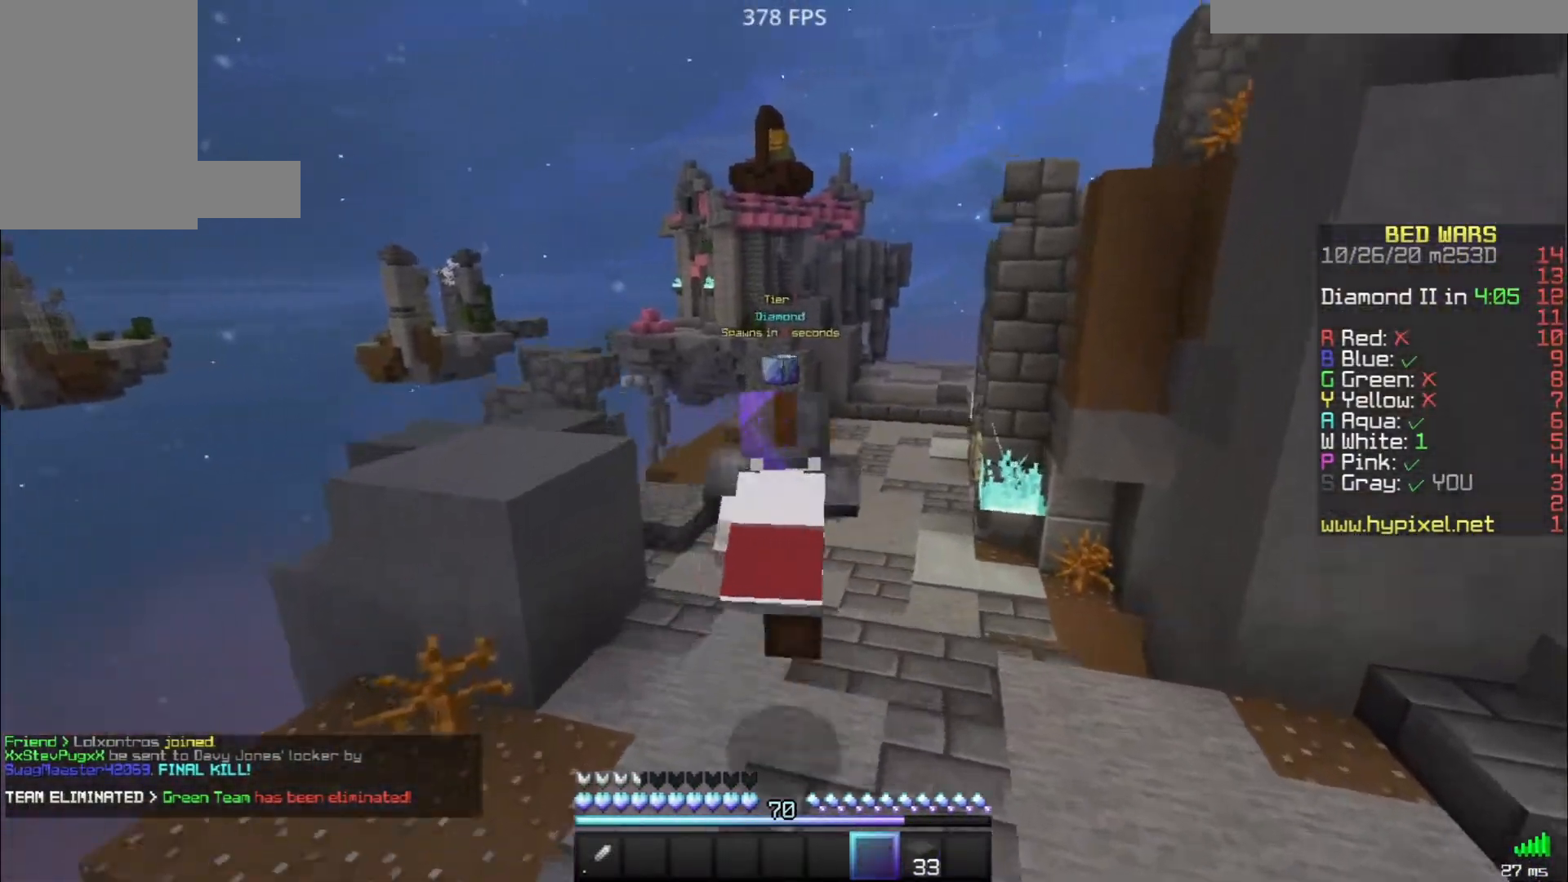
{"keys": ["space", "w"], "mouse": ["left"], "events": [[50, "mouse_left", "down"], [300, "mouse_left", "up"], [383, "mouse_left", "down"]]}
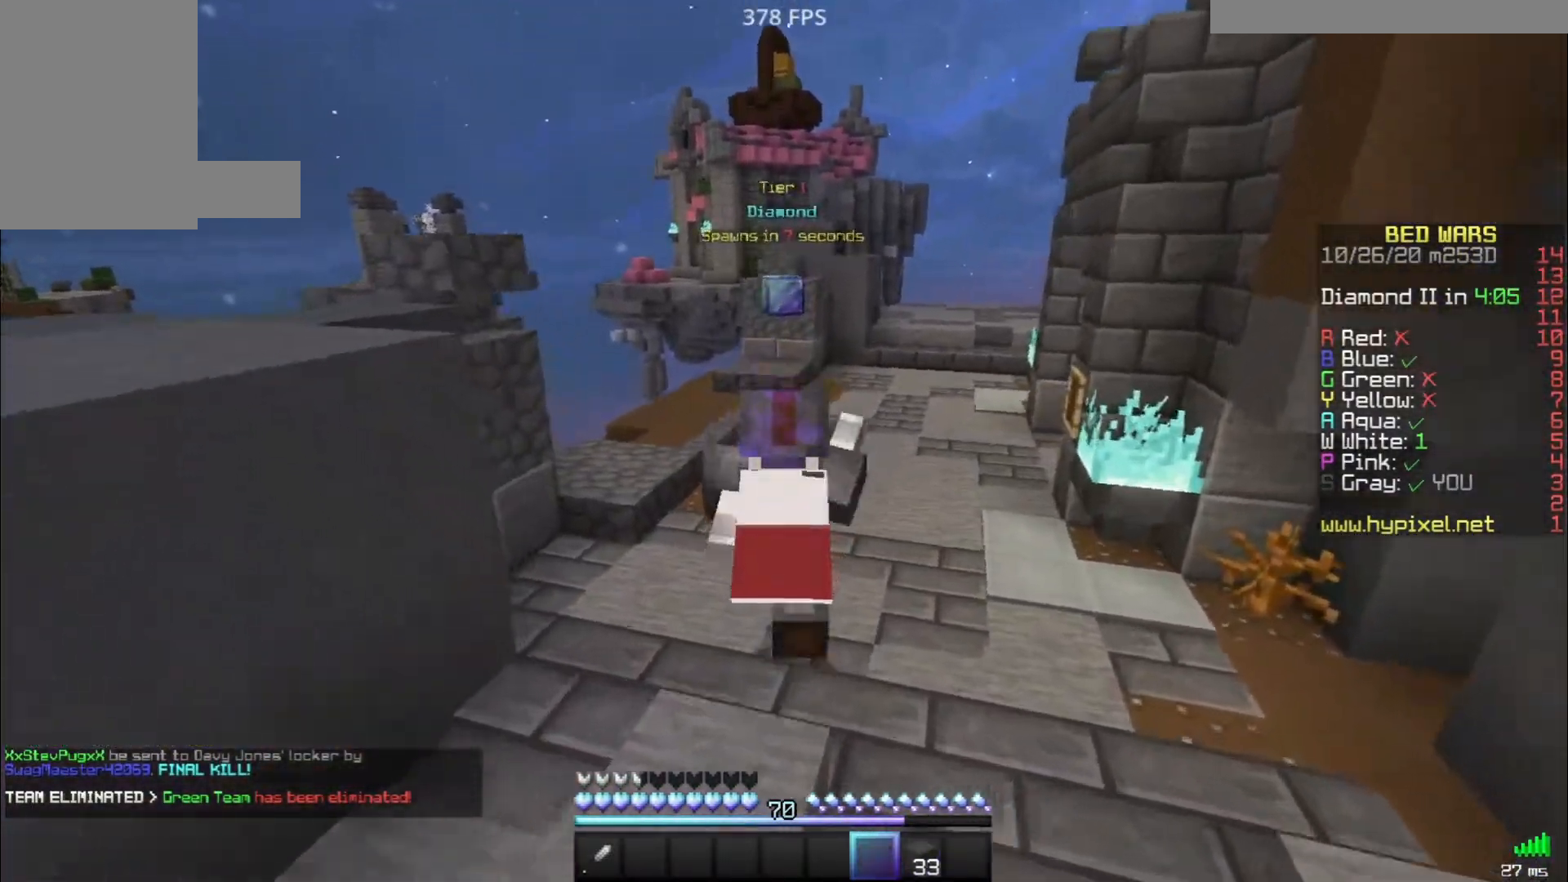
{"keys": ["w"], "mouse": [], "events": [[17, "mouse_left", "up"], [83, "mouse_left", "down"], [167, "mouse_left", "up"], [267, "space", "up"]]}
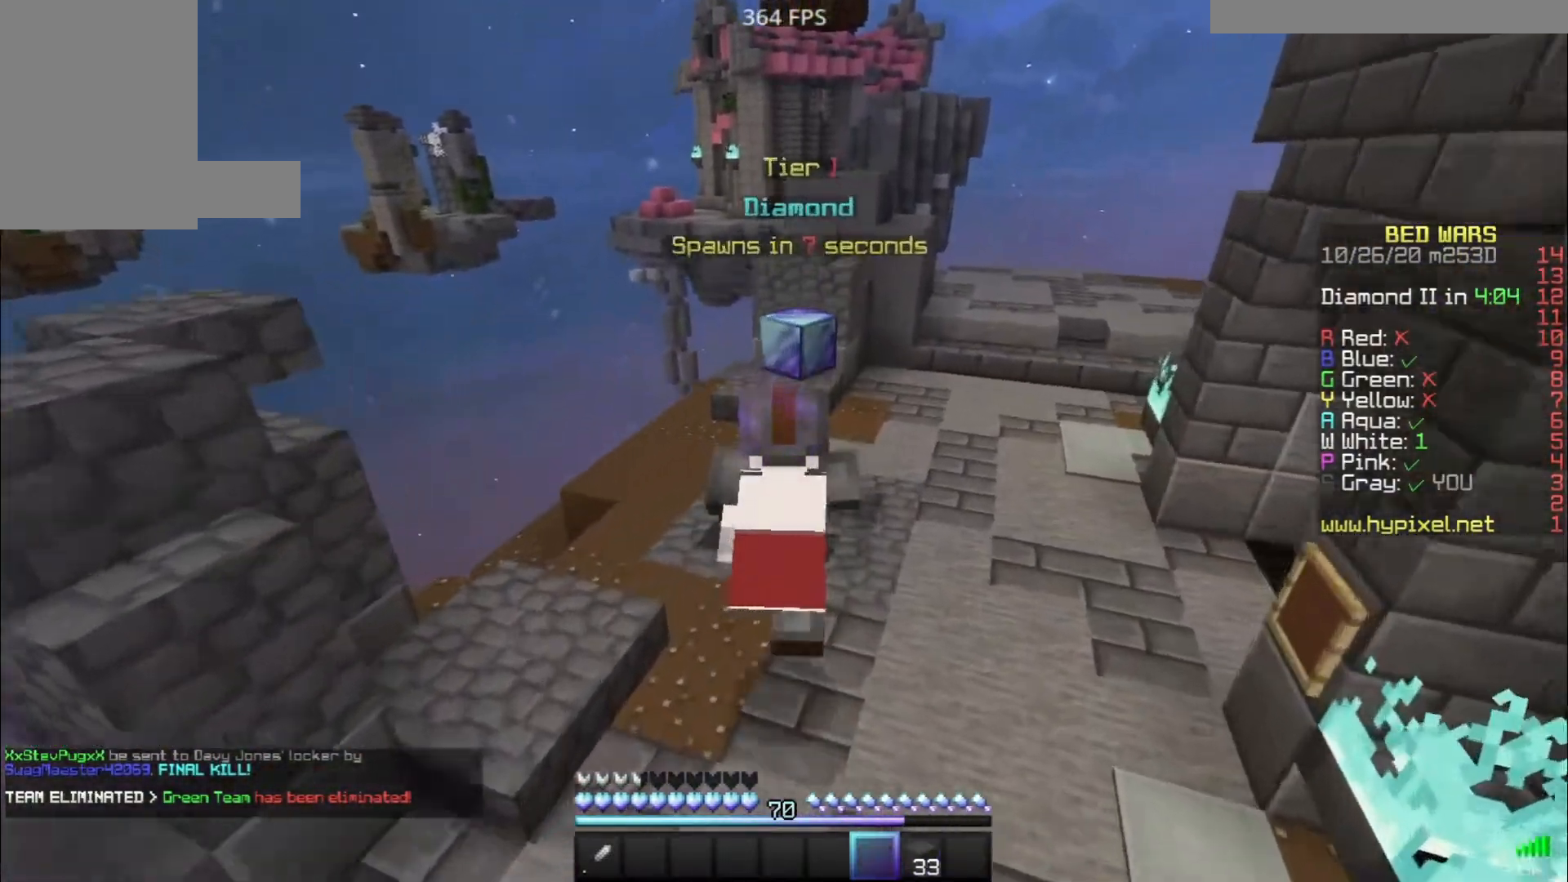
{"keys": ["d", "w"], "mouse": ["left"], "events": [[200, "mouse_left", "down"], [333, "mouse_left", "up"], [400, "d", "down"], [400, "mouse_left", "down"]]}
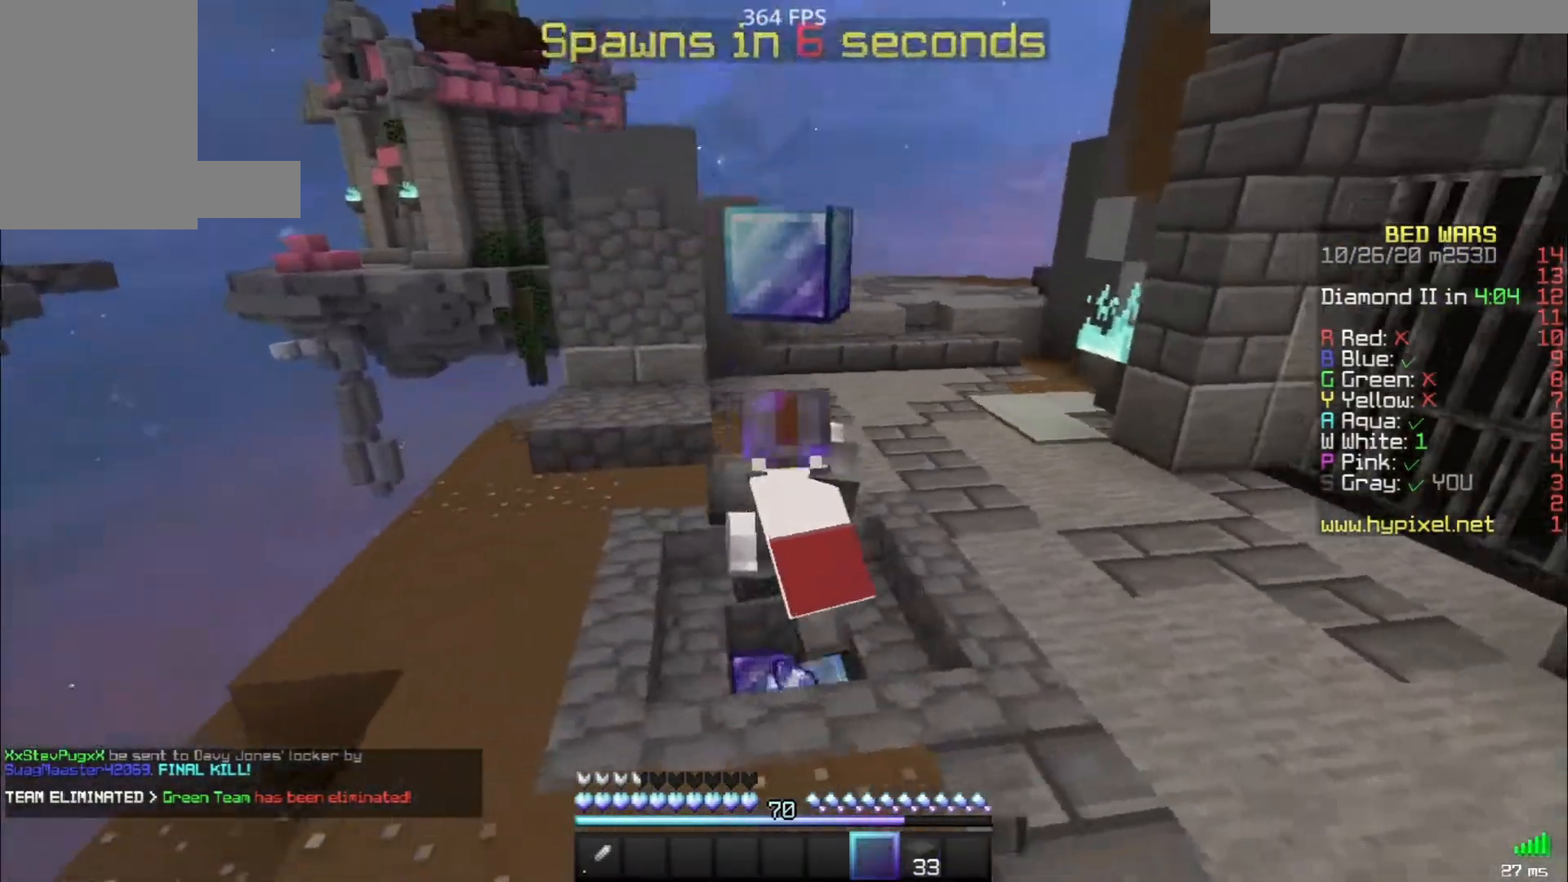
{"keys": ["w"], "mouse": [], "events": [[17, "mouse_left", "up"], [117, "space", "down"], [300, "d", "up"], [500, "space", "up"]]}
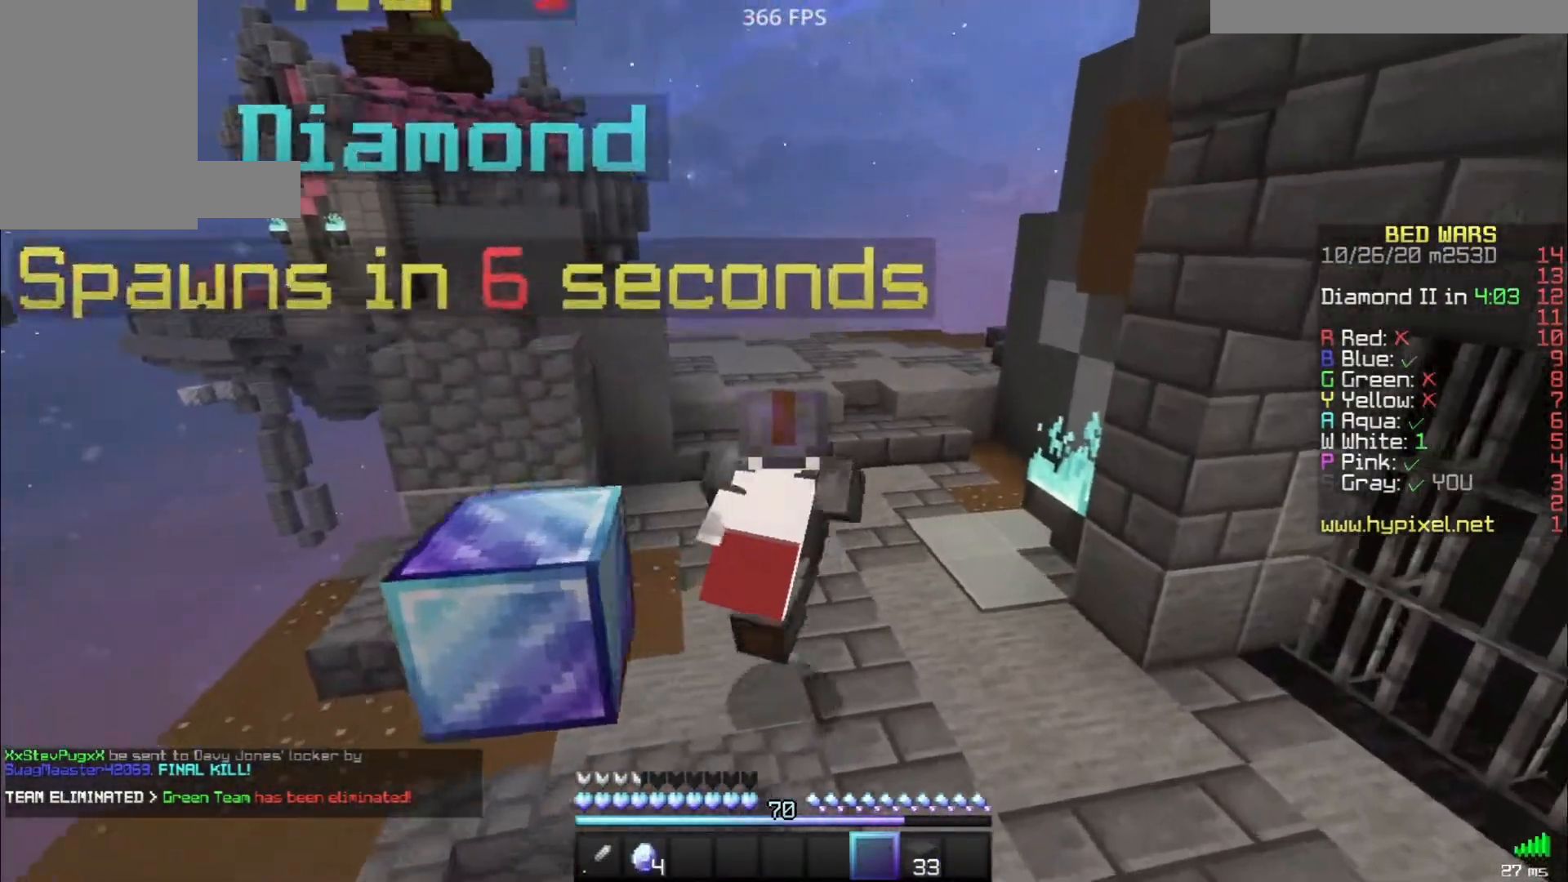
{"keys": ["space", "w"], "mouse": [], "events": [[350, "space", "down"]]}
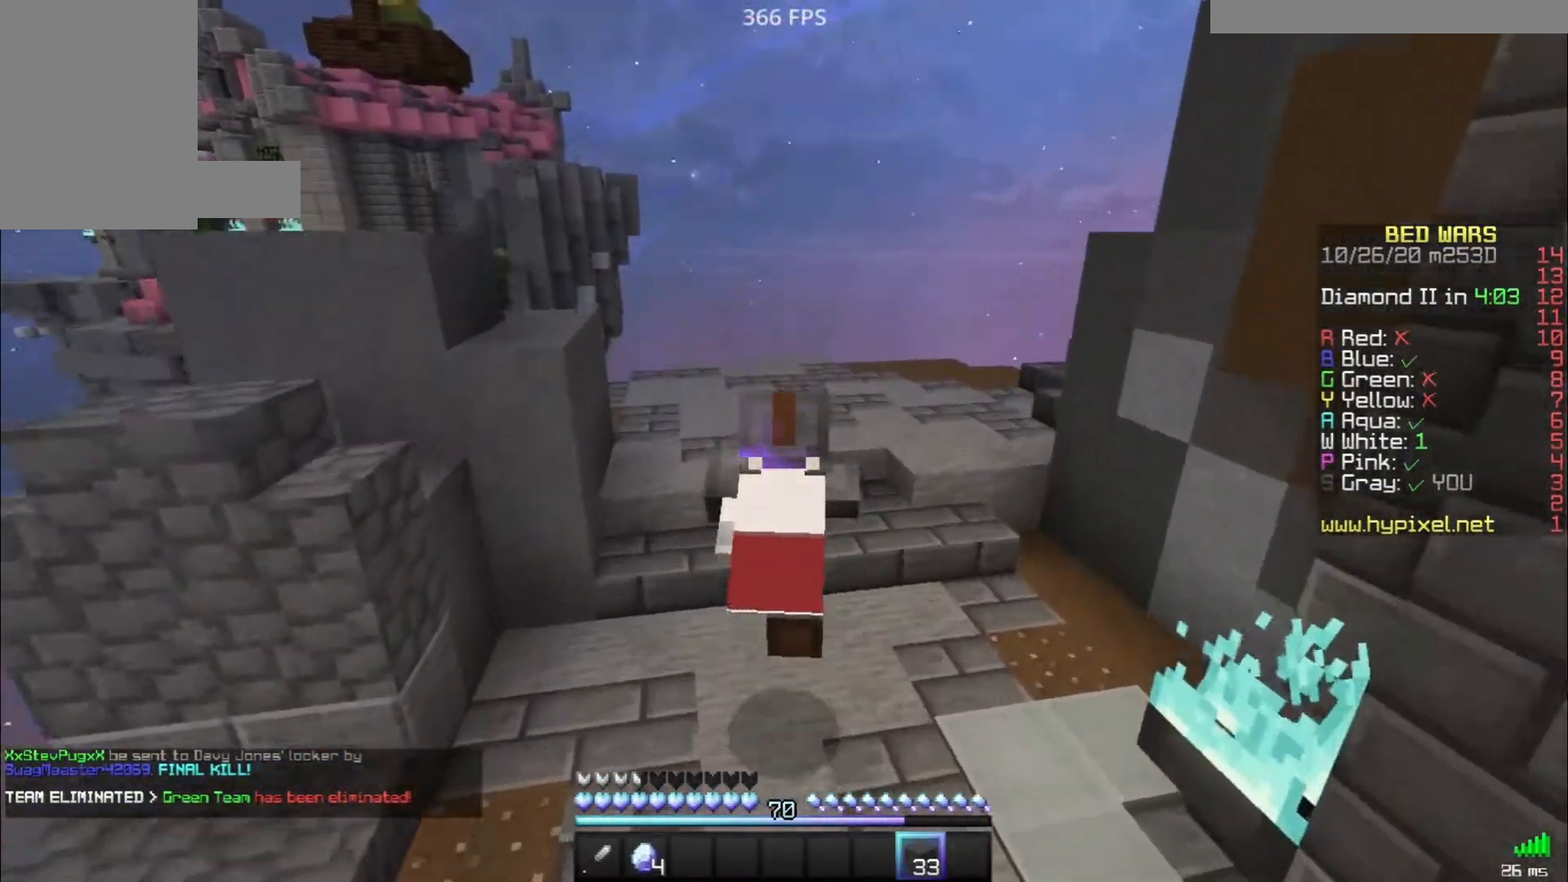
{"keys": ["d", "space", "w"], "mouse": [], "events": [[50, "mouse_left", "down"], [133, "mouse_left", "up"], [250, "d", "down"], [267, "mouse_left", "down"], [400, "mouse_left", "up"]]}
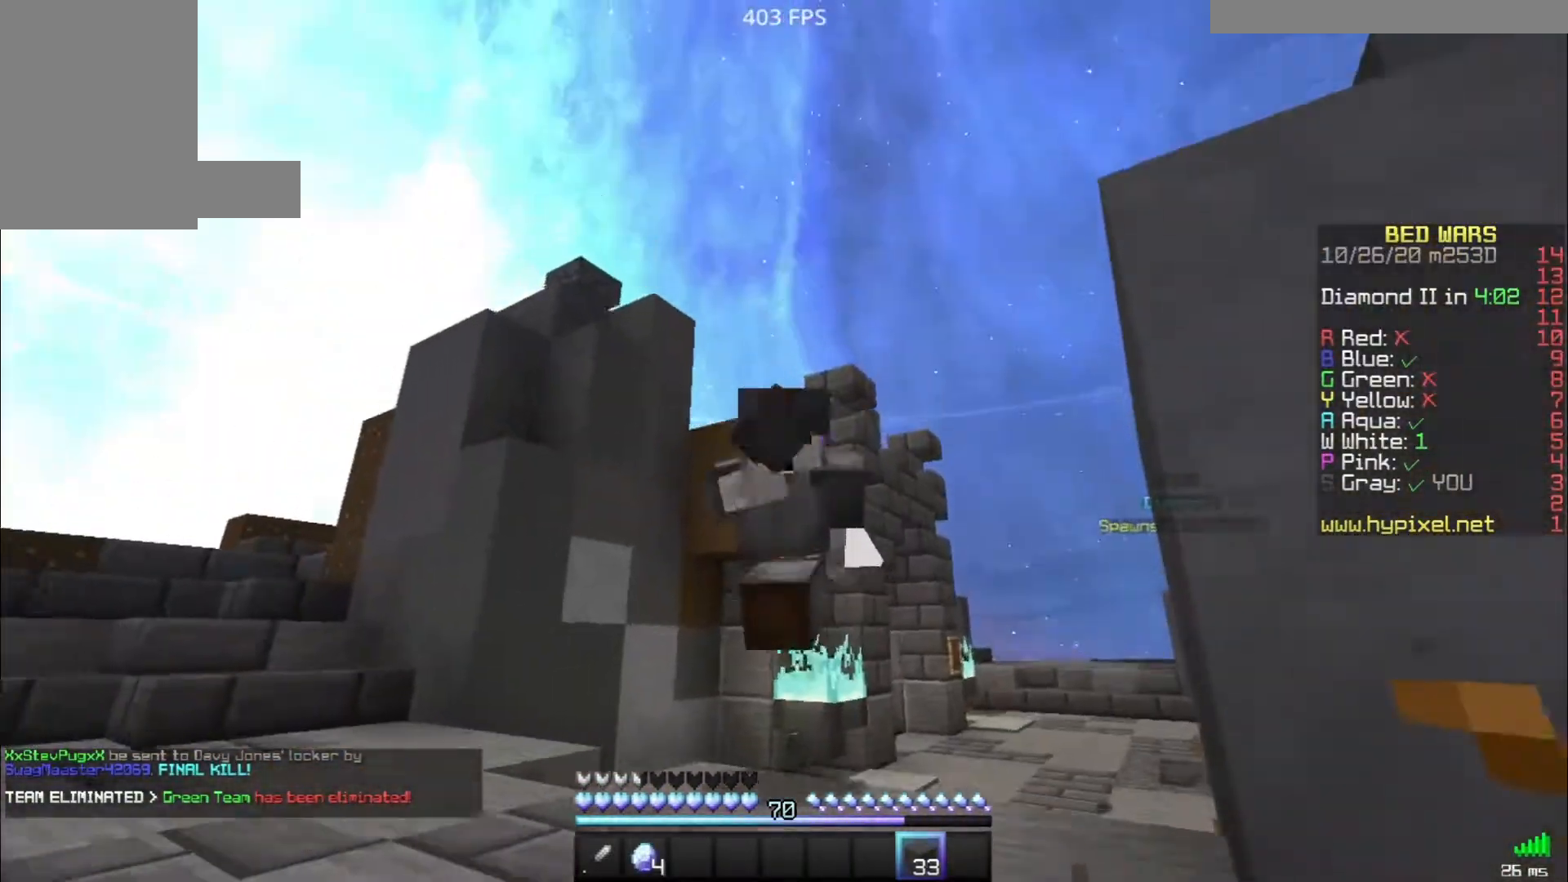
{"keys": ["w"], "mouse": [], "events": [[83, "d", "up"], [233, "mouse_left", "down"], [233, "space", "up"], [317, "mouse_left", "up"]]}
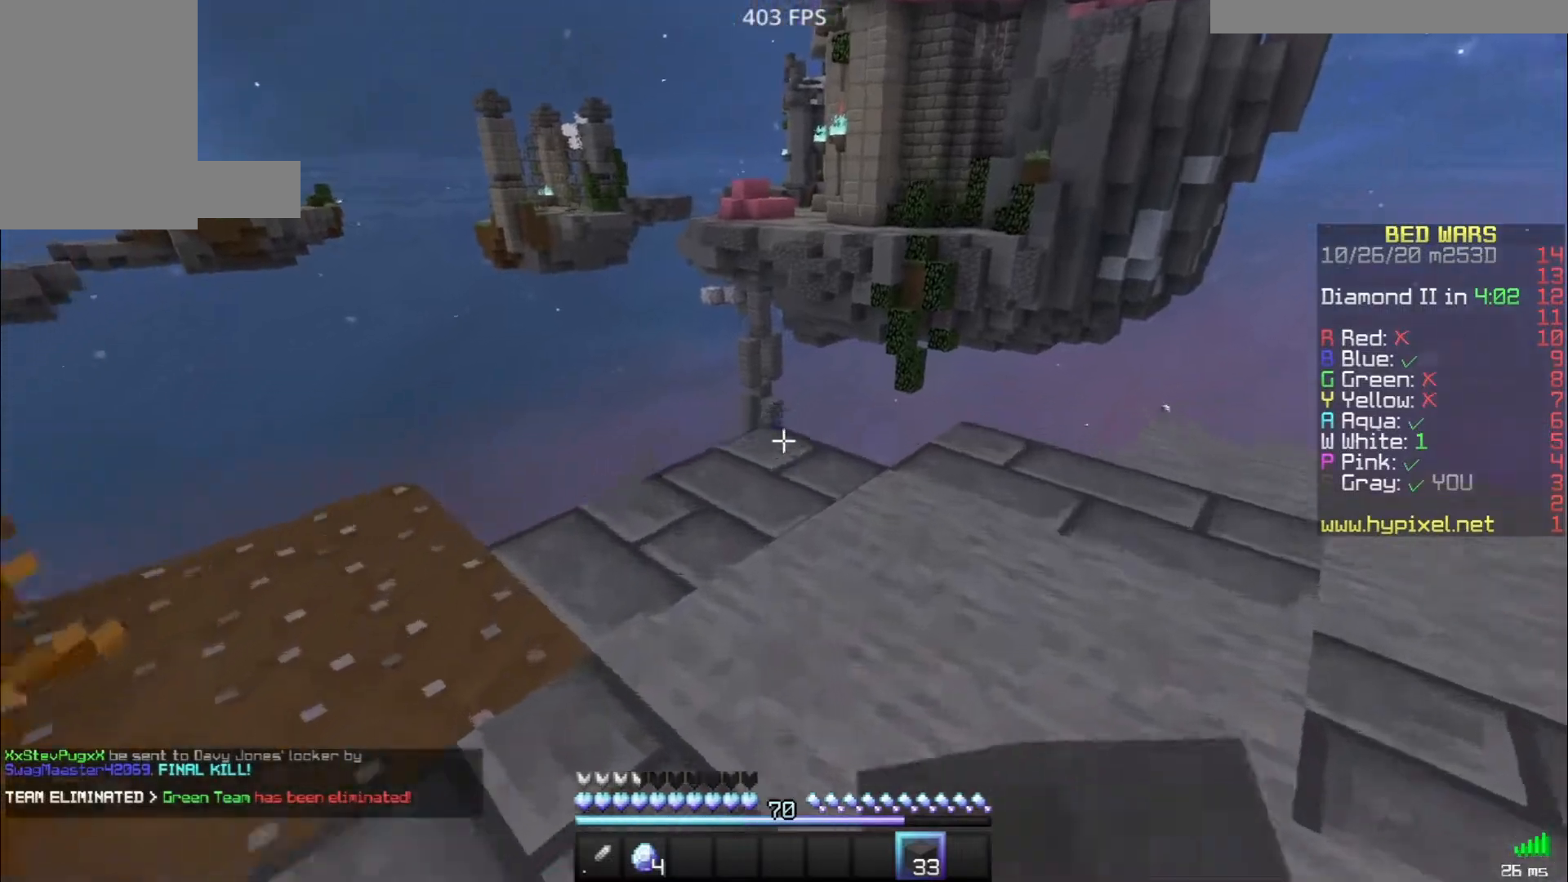
{"keys": ["d"], "mouse": [], "events": [[50, "mouse_right", "down"], [150, "space", "down"], [167, "mouse_right", "up"], [333, "d", "down"], [350, "space", "up"], [367, "mouse_left", "down"], [383, "w", "up"], [500, "mouse_left", "up"]]}
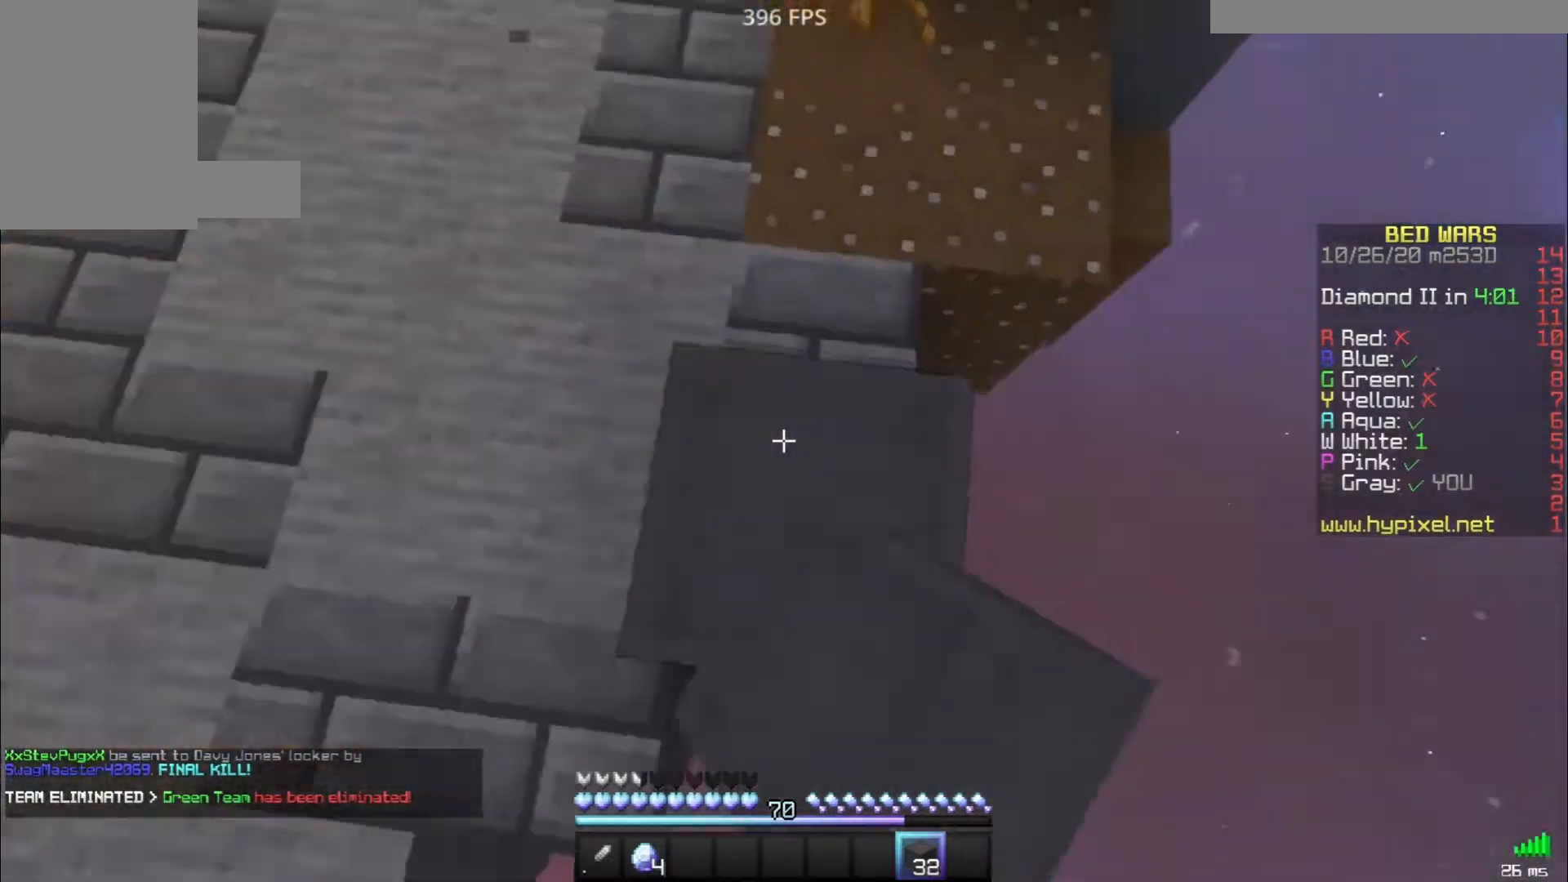
{"keys": ["s"], "mouse": ["right"], "events": [[83, "s", "down"], [417, "mouse_right", "down"], [433, "d", "up"]]}
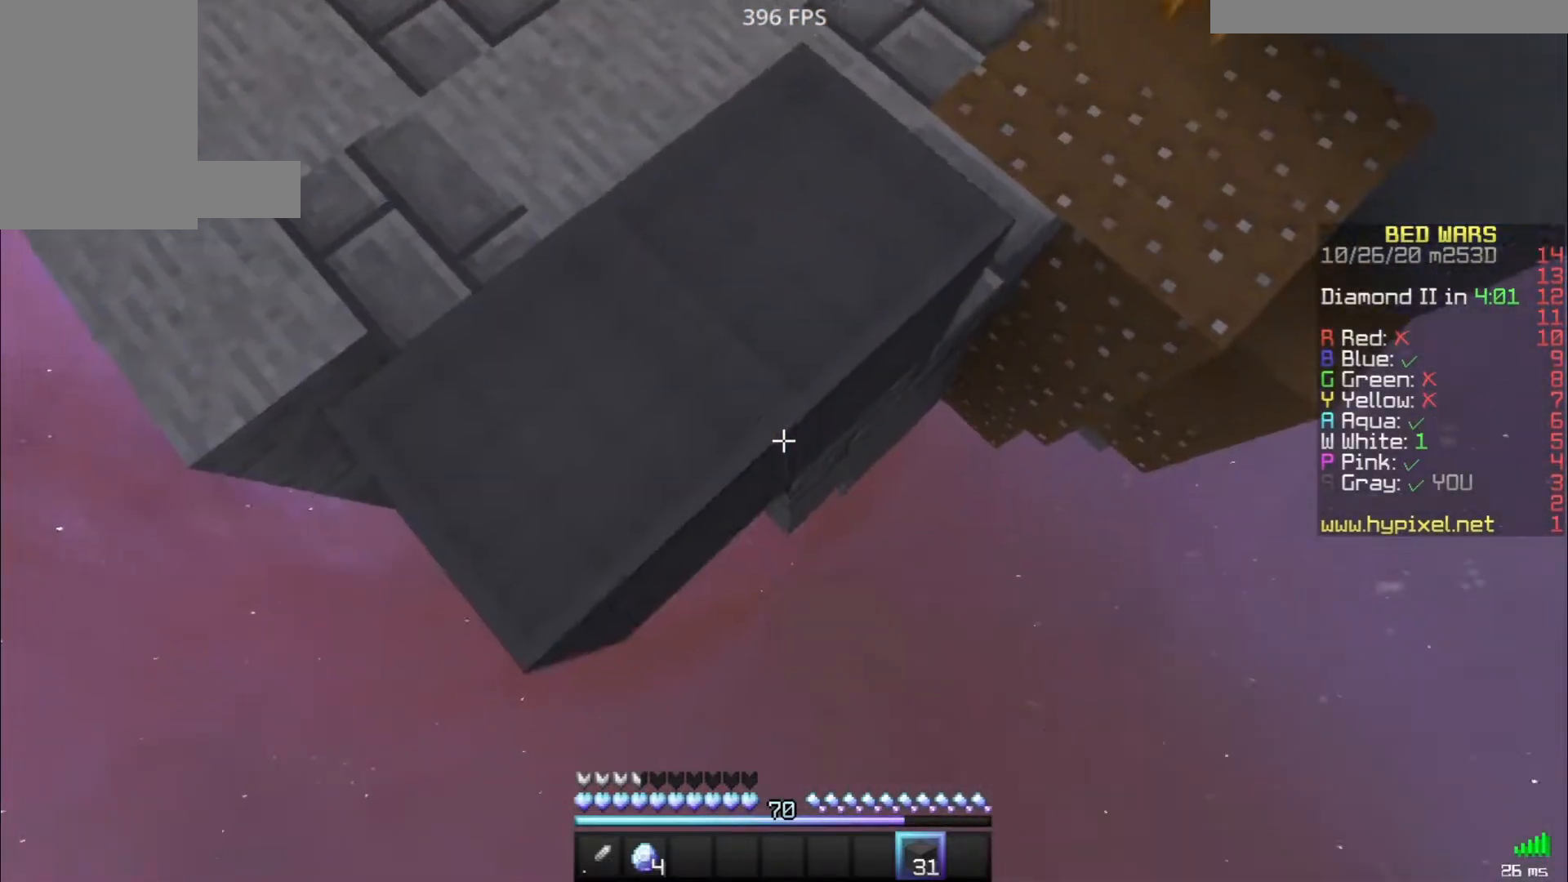
{"keys": ["s"], "mouse": ["right"], "events": [[17, "mouse_right", "up"], [50, "mouse_right", "down"], [200, "mouse_right", "up"], [233, "mouse_right", "down"], [283, "mouse_right", "up"], [317, "mouse_right", "down"], [367, "mouse_right", "up"], [400, "mouse_right", "down"], [467, "mouse_right", "up"], [483, "mouse_right", "down"]]}
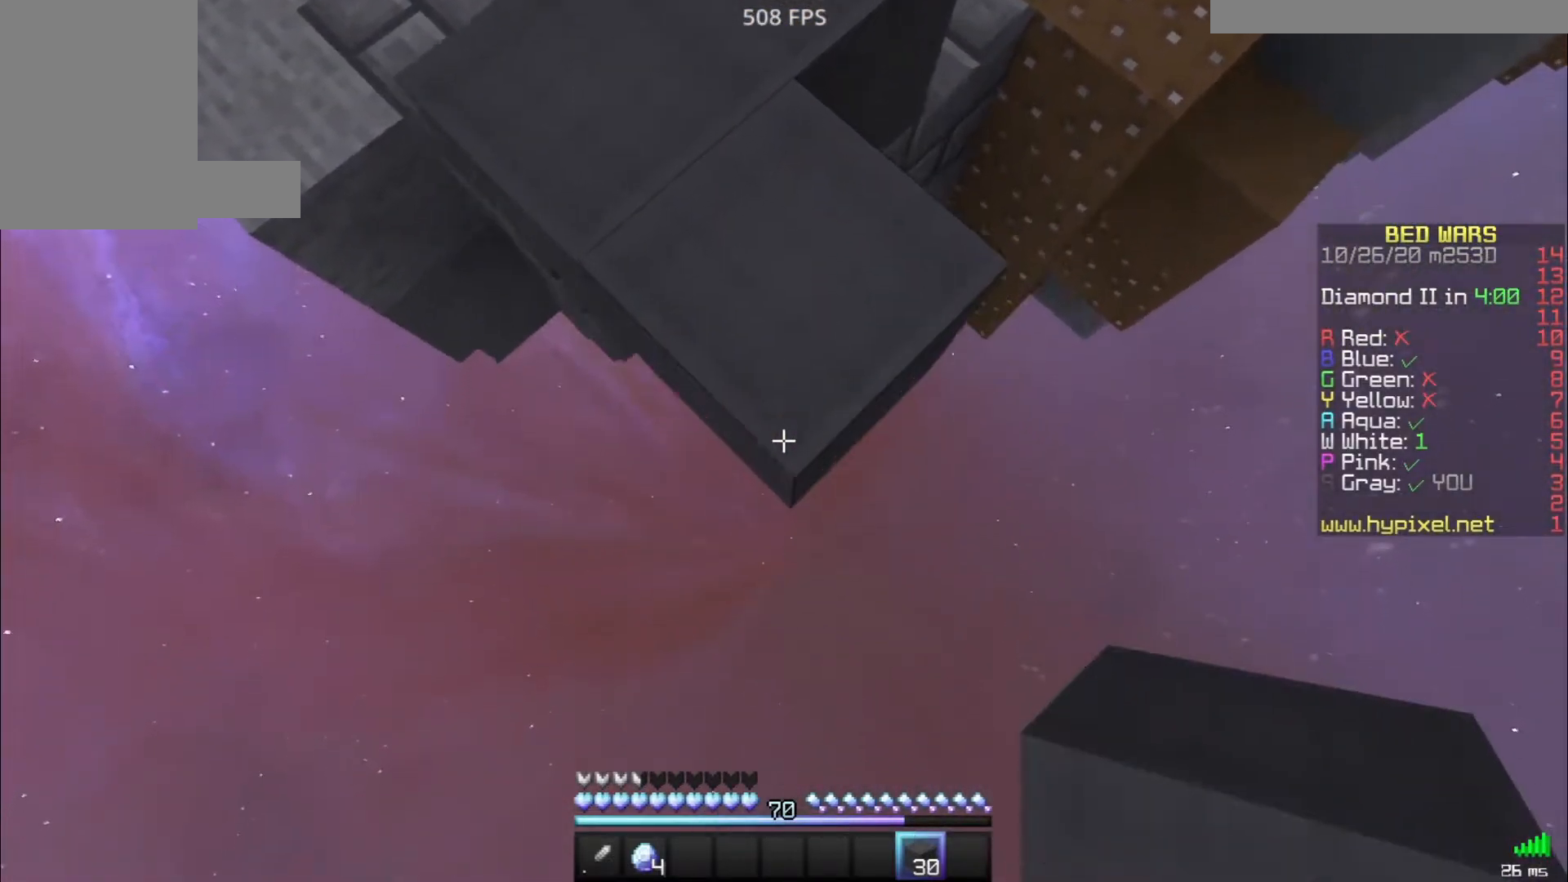
{"keys": [], "mouse": [], "events": [[33, "mouse_right", "up"], [67, "mouse_right", "down"], [117, "mouse_right", "up"], [150, "mouse_right", "down"], [217, "mouse_right", "up"], [250, "mouse_right", "down"], [300, "mouse_right", "up"], [333, "mouse_right", "down"], [467, "mouse_right", "up"], [500, "s", "up"]]}
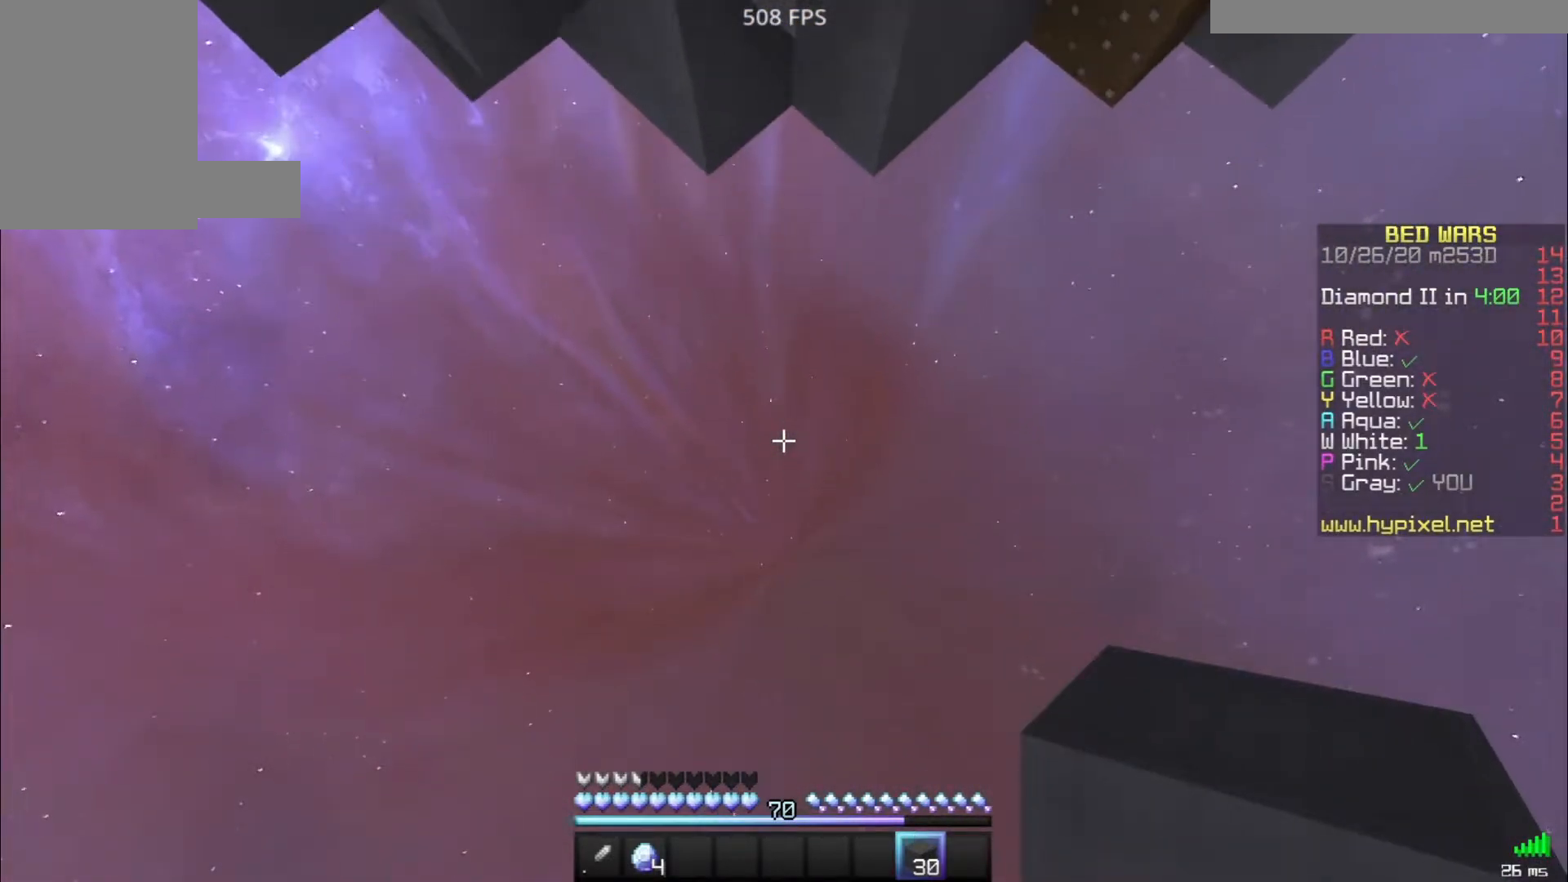
{"keys": [], "mouse": [], "events": [[317, "mouse_right", "down"], [350, "mouse_right", "up"], [367, "mouse_right", "down"], [400, "mouse_right", "up"]]}
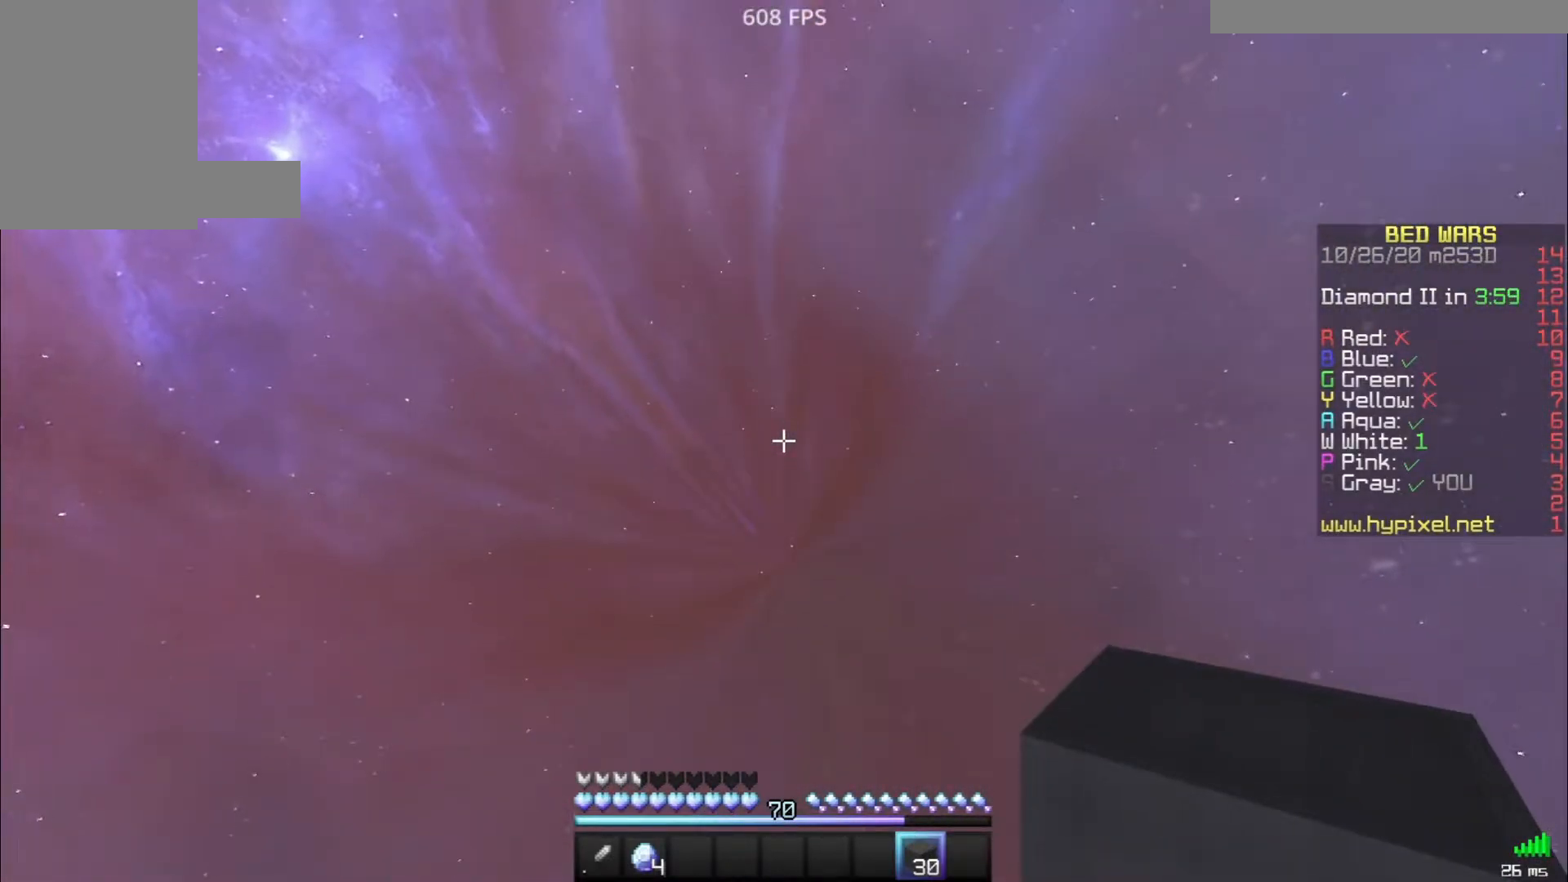
{"keys": [], "mouse": [], "events": []}
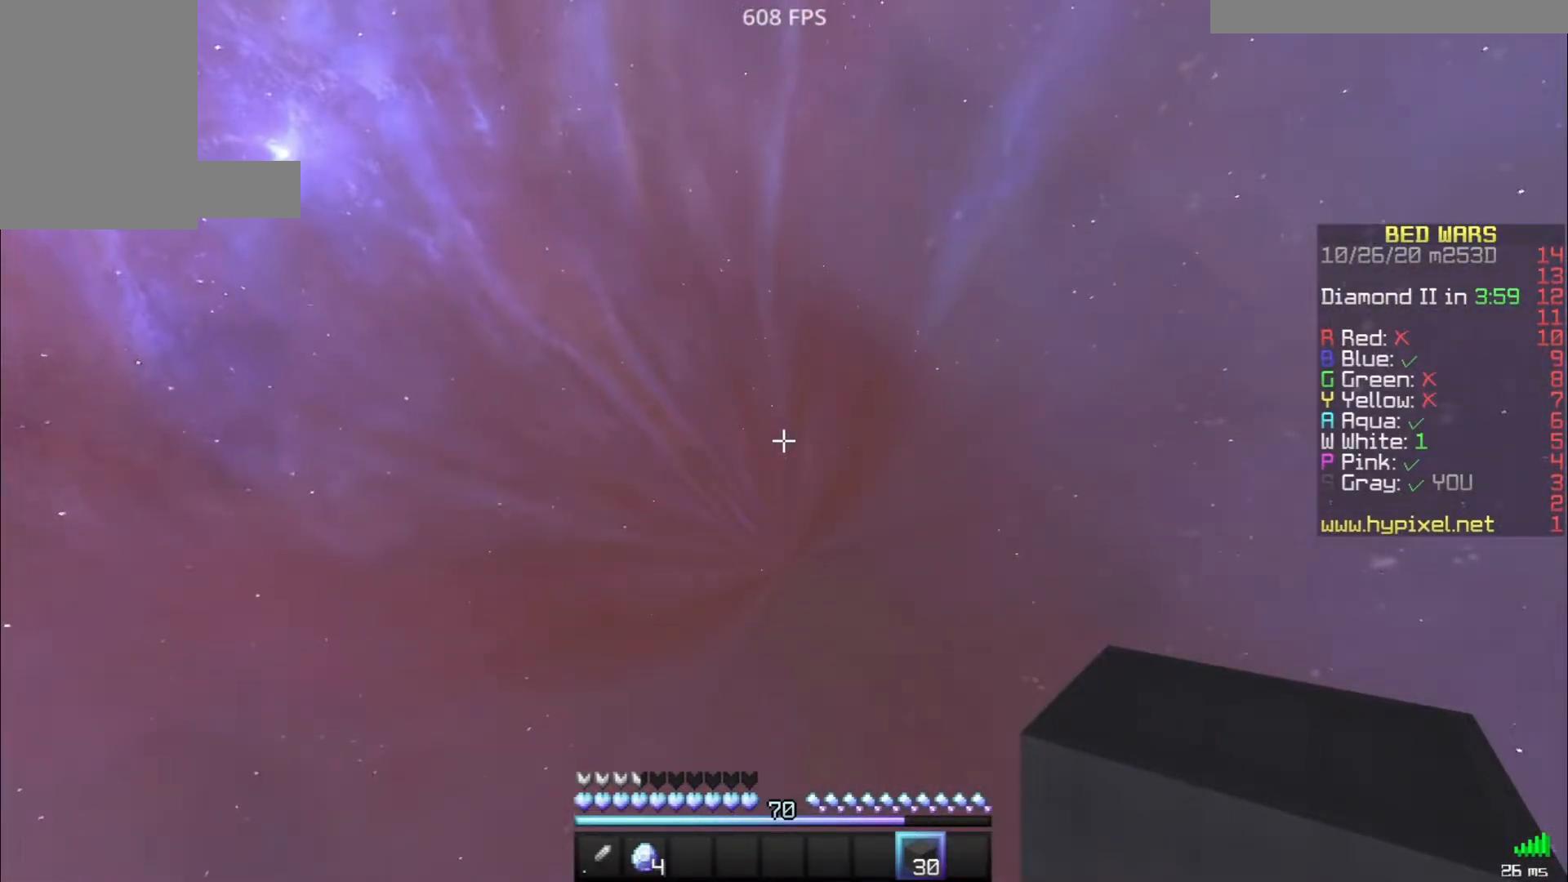
{"keys": [], "mouse": [], "events": []}
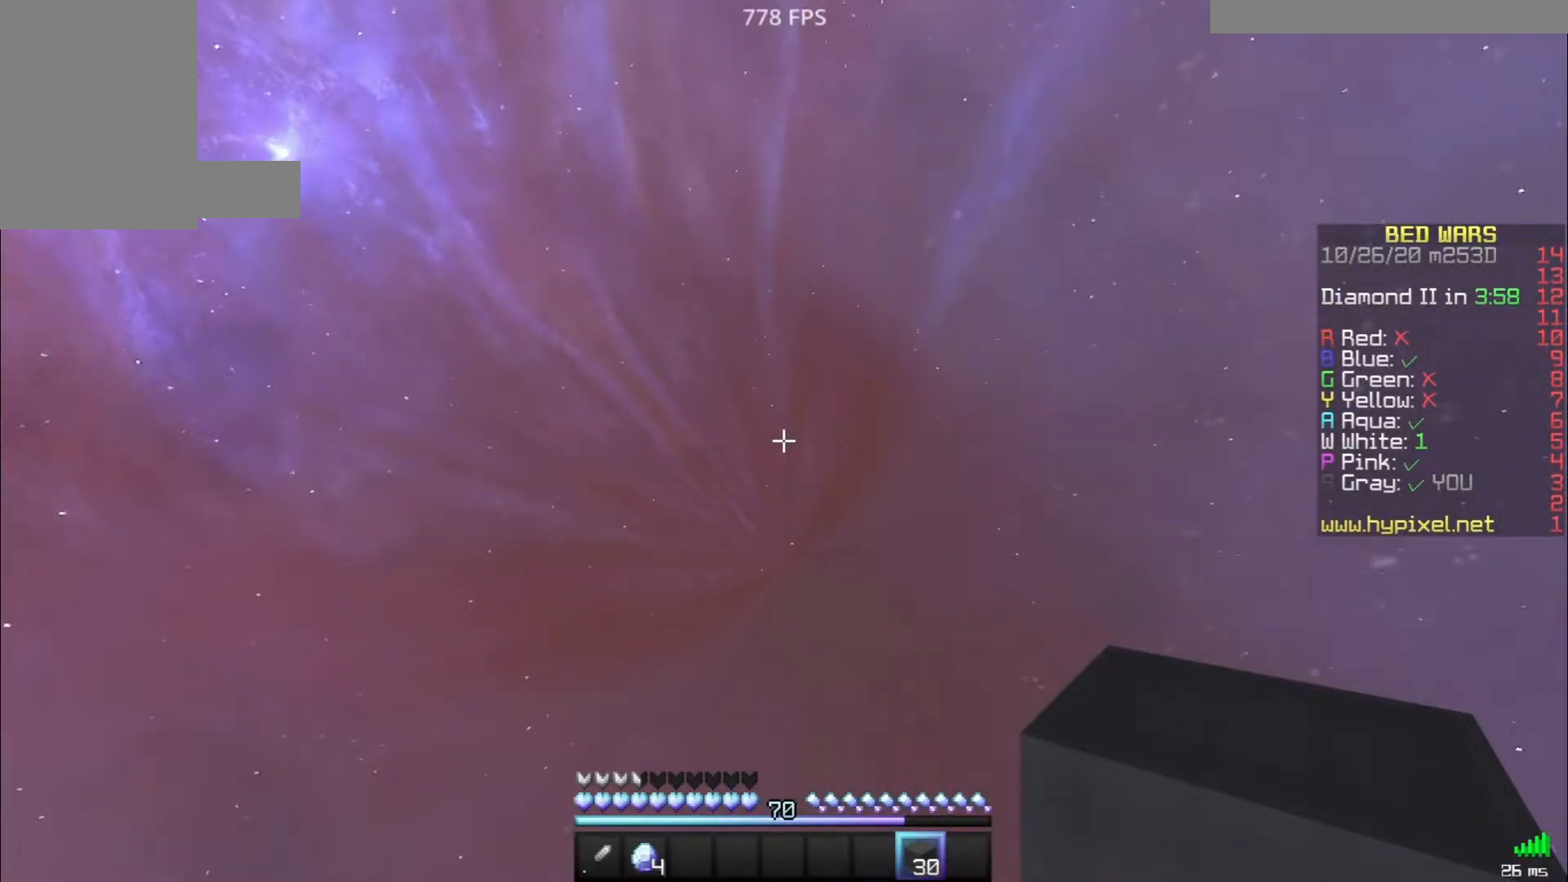
{"keys": ["s"], "mouse": [], "events": [[17, "s", "down"]]}
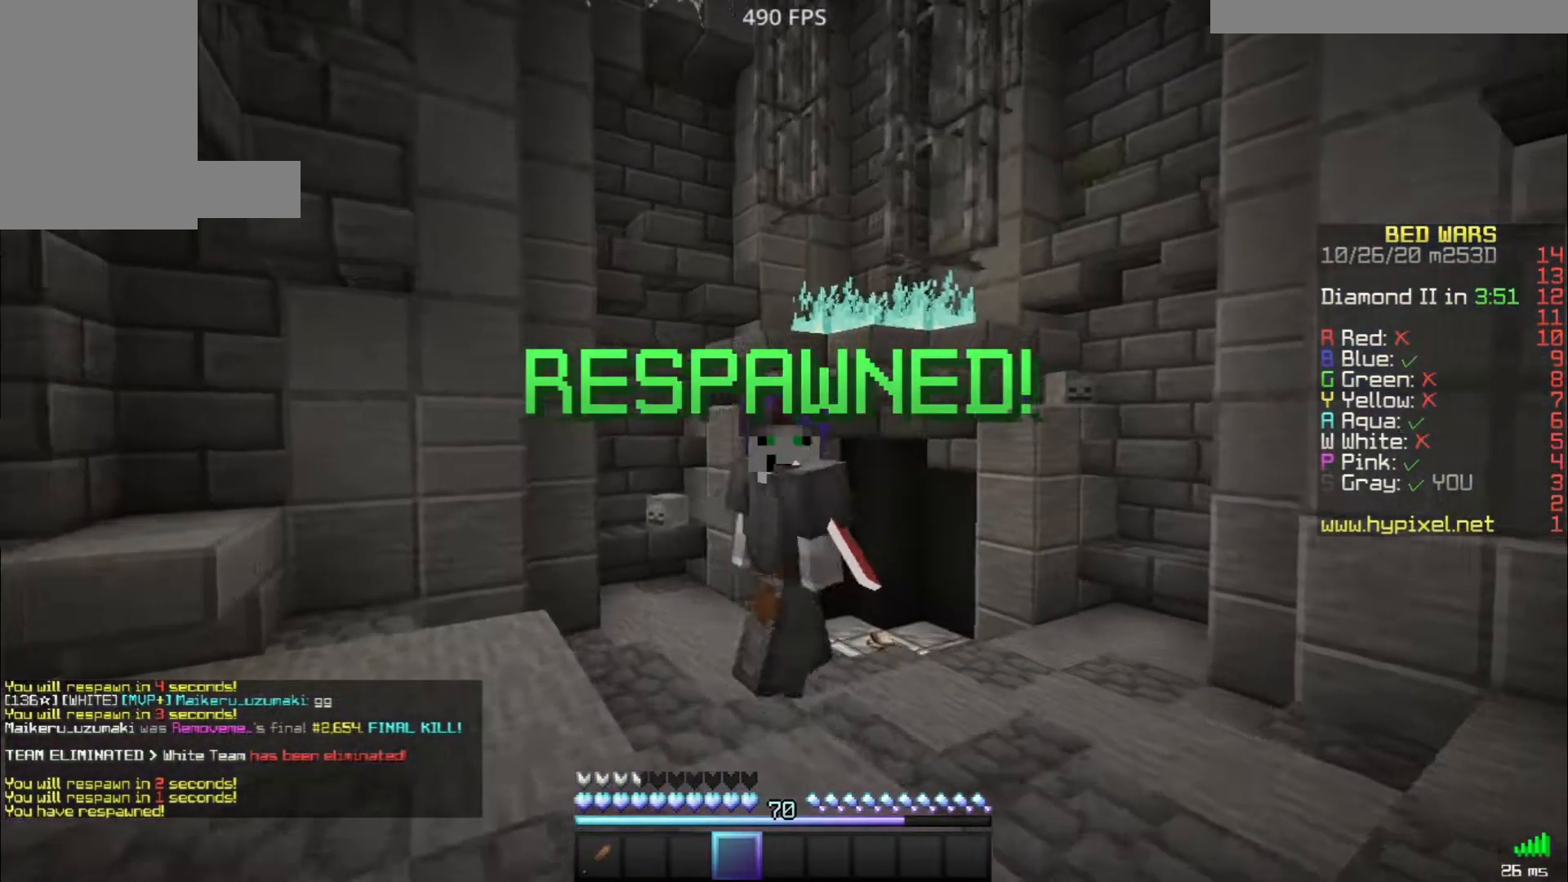
{"keys": ["s"], "mouse": [], "events": [[250, "a", "down"], [450, "a", "up"]]}
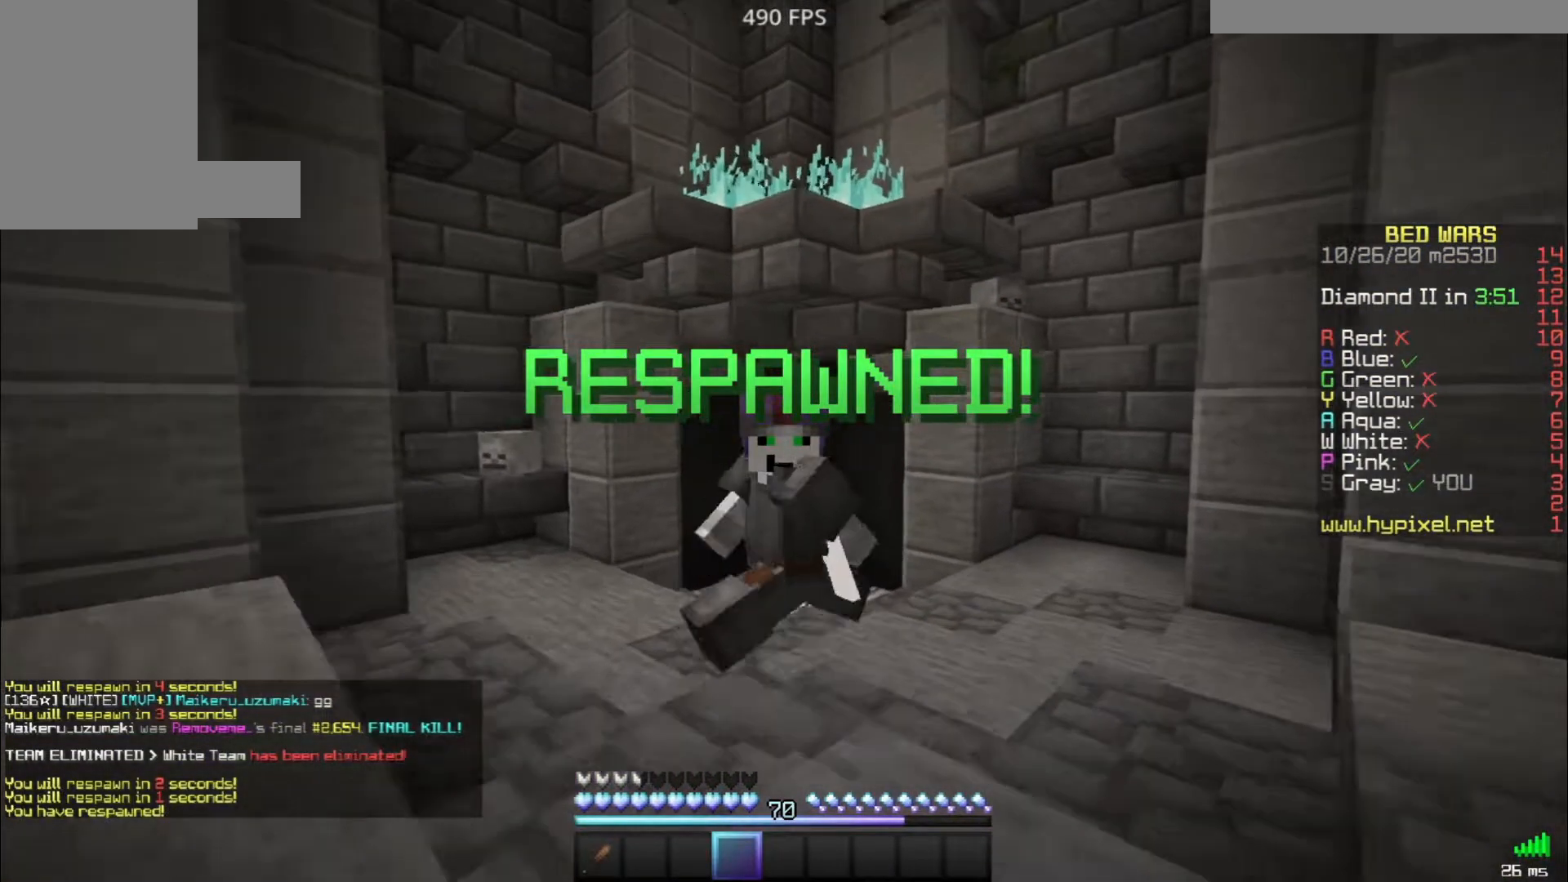
{"keys": ["s"], "mouse": [], "events": []}
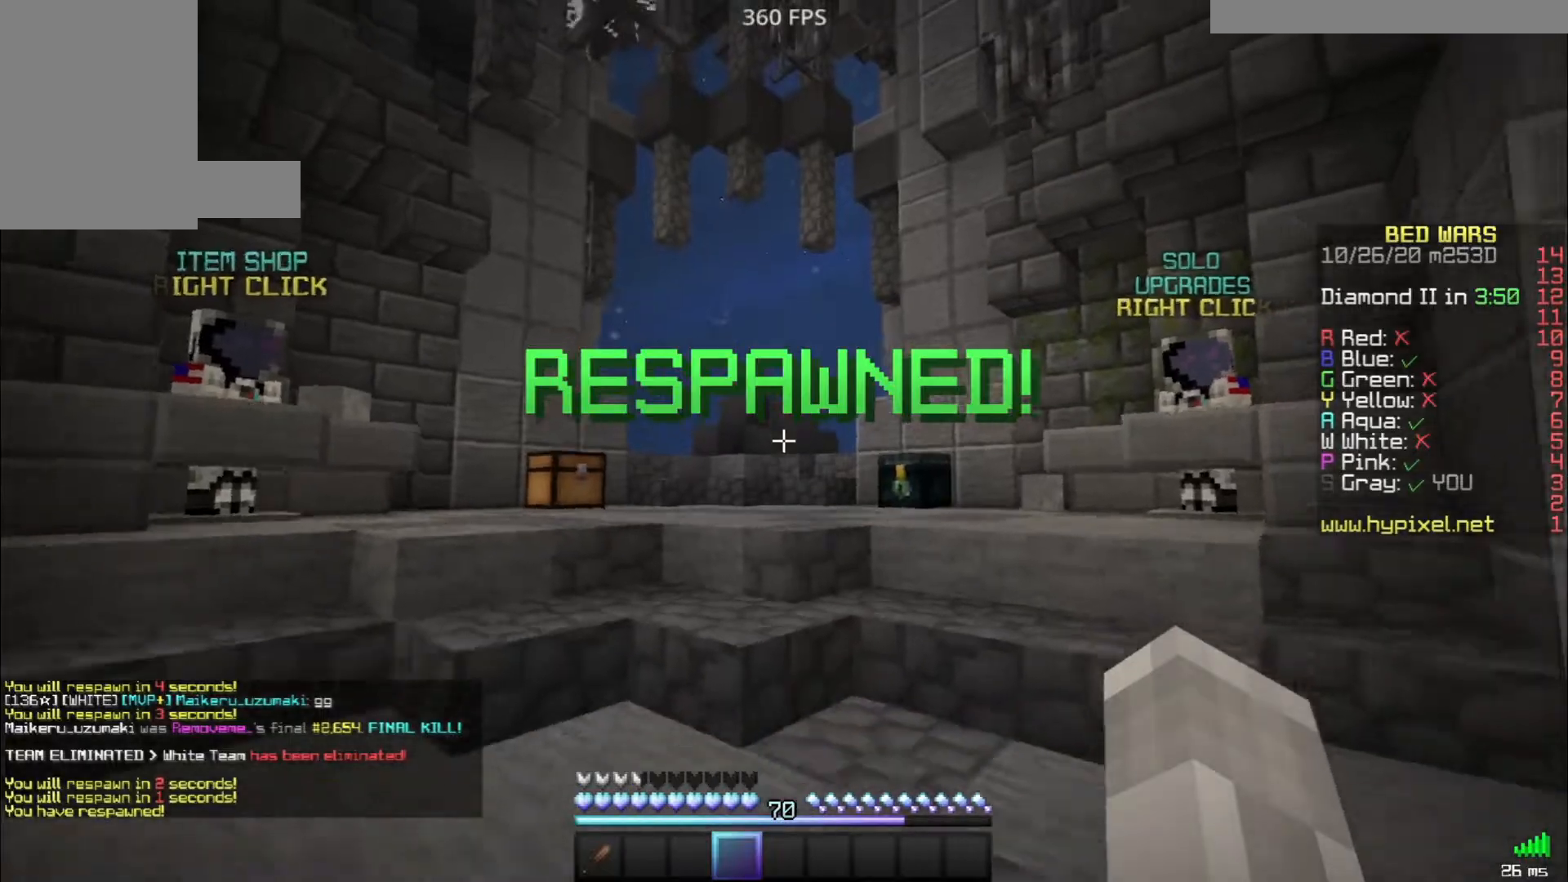
{"keys": ["a"], "mouse": [], "events": [[383, "a", "down"], [417, "a", "up"], [433, "a", "down"], [467, "s", "up"]]}
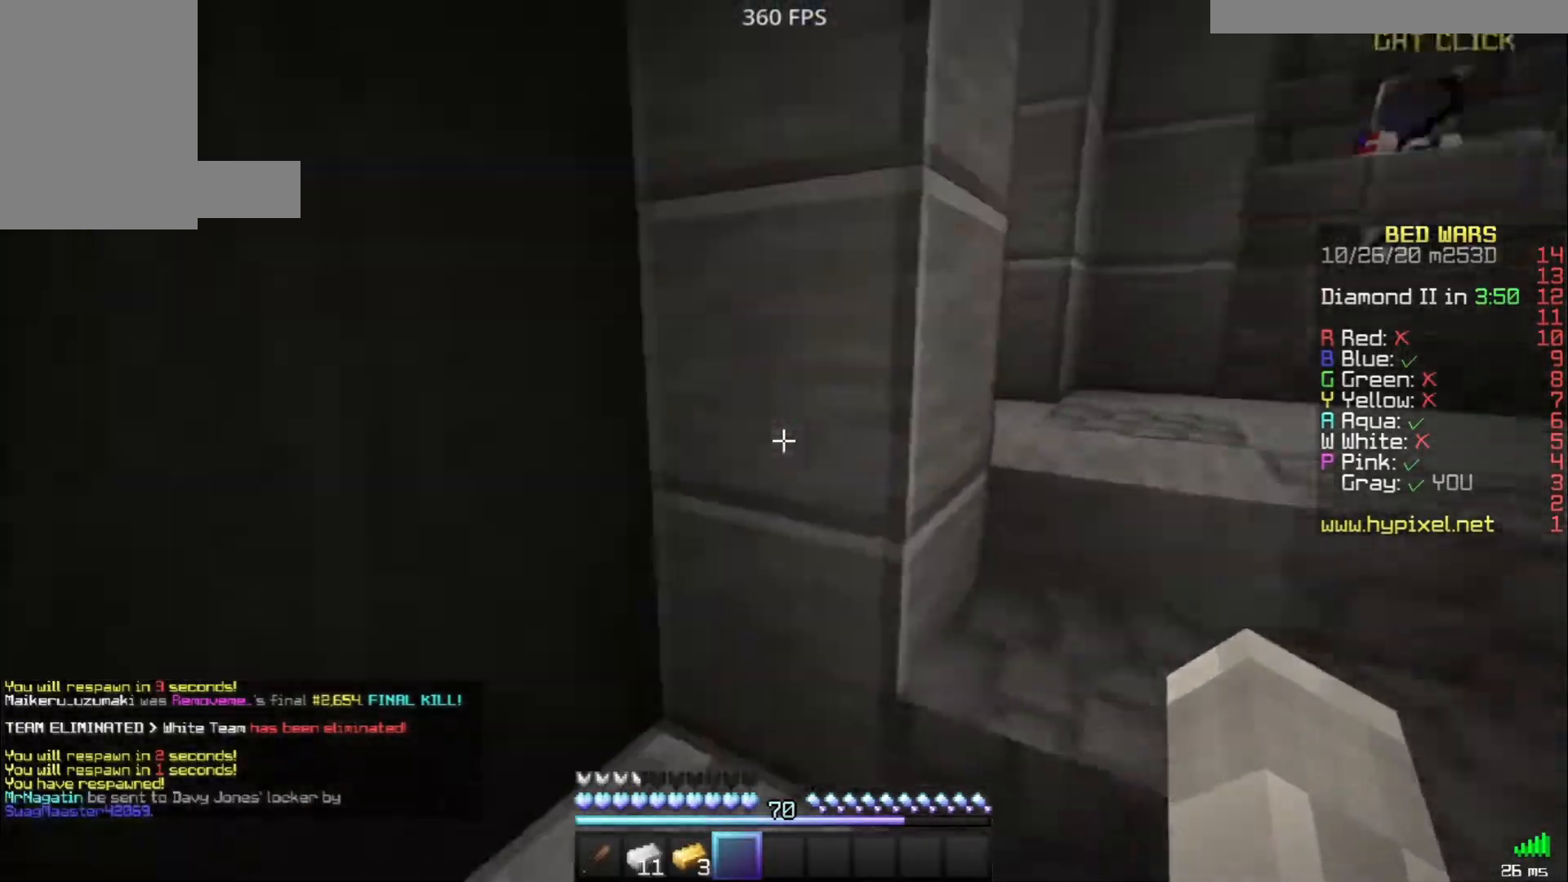
{"keys": [], "mouse": [], "events": [[133, "a", "up"]]}
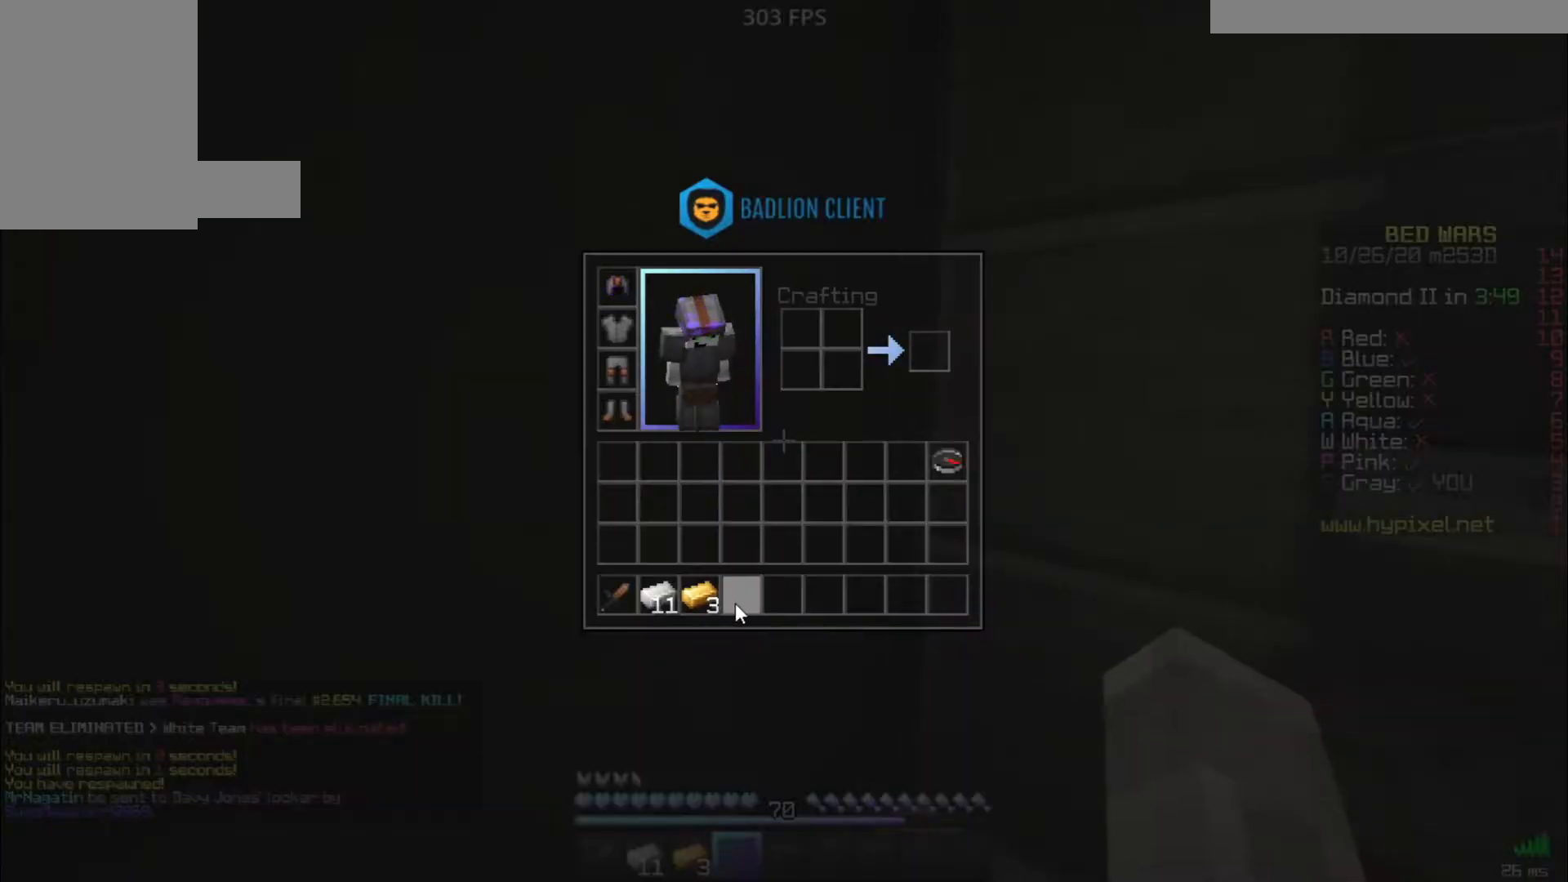
{"keys": [], "mouse": [], "events": []}
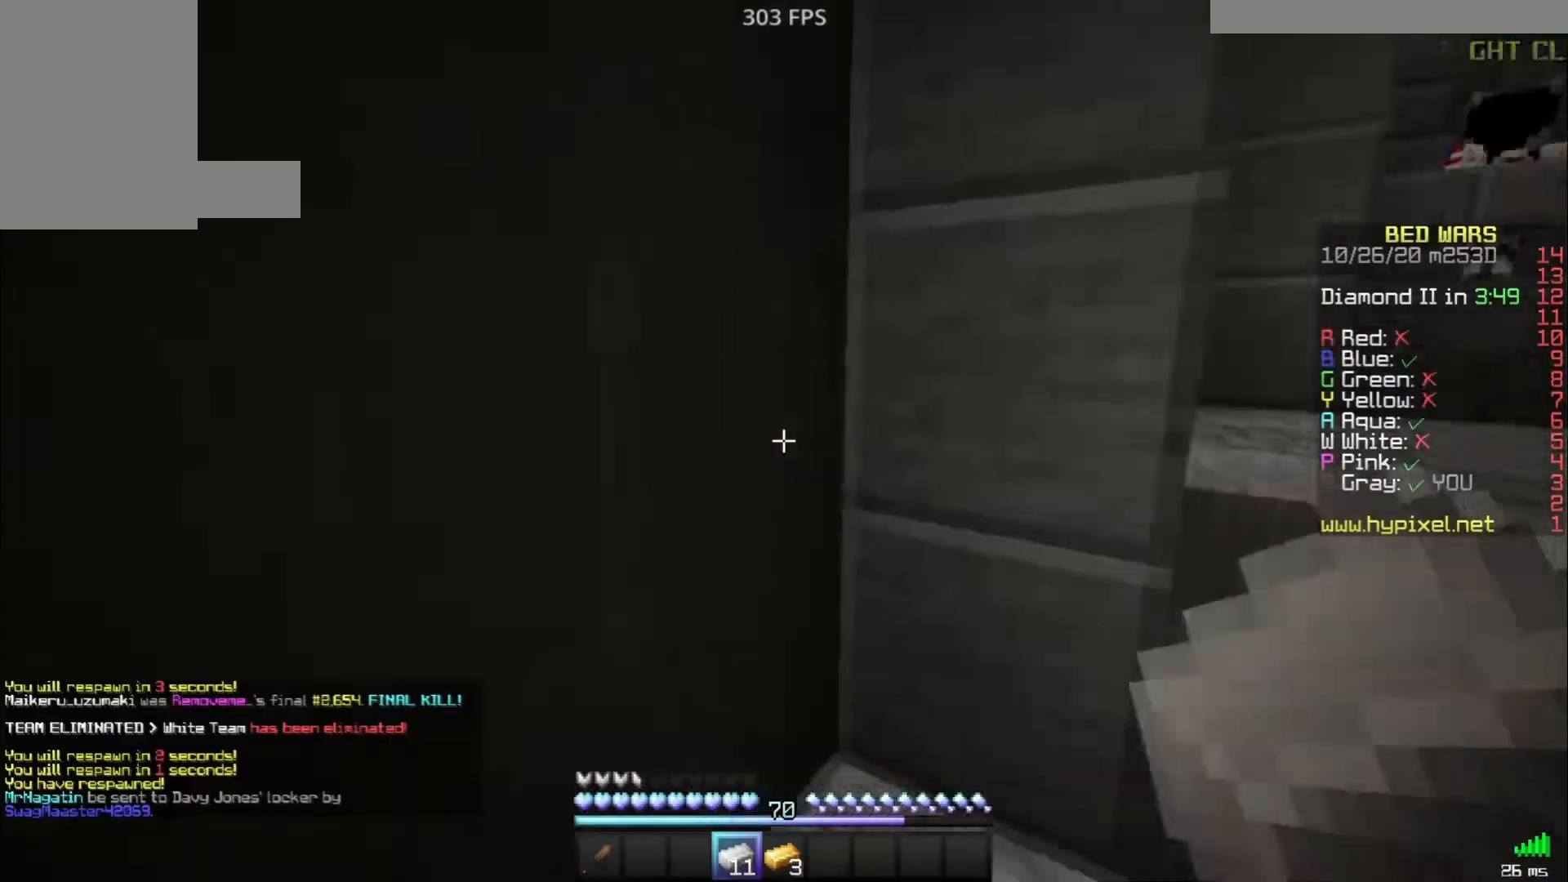
{"keys": ["s"], "mouse": [], "events": [[250, "mouse_right", "down"], [317, "mouse_left", "down"], [400, "s", "down"], [417, "mouse_left", "up"], [500, "mouse_right", "up"]]}
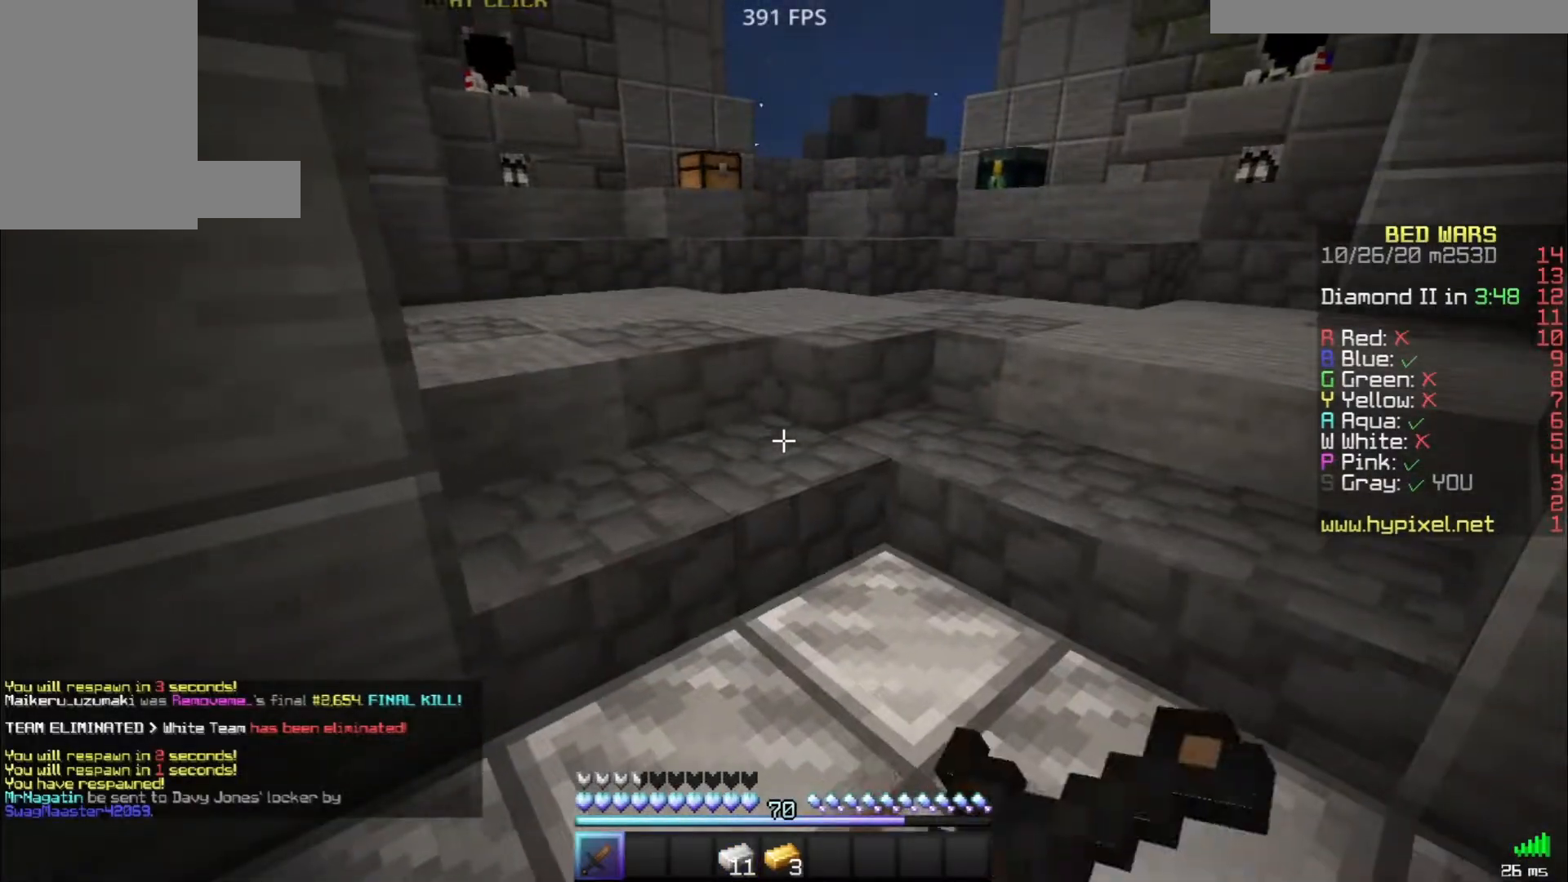
{"keys": [], "mouse": [], "events": [[67, "mouse_left", "down"], [67, "mouse_right", "down"], [83, "s", "up"], [167, "mouse_left", "up"], [183, "mouse_right", "up"], [233, "mouse_left", "down"], [233, "mouse_right", "down"], [317, "mouse_left", "up"], [317, "mouse_right", "up"], [400, "mouse_right", "down"], [433, "mouse_left", "down"], [483, "mouse_left", "up"], [483, "mouse_right", "up"]]}